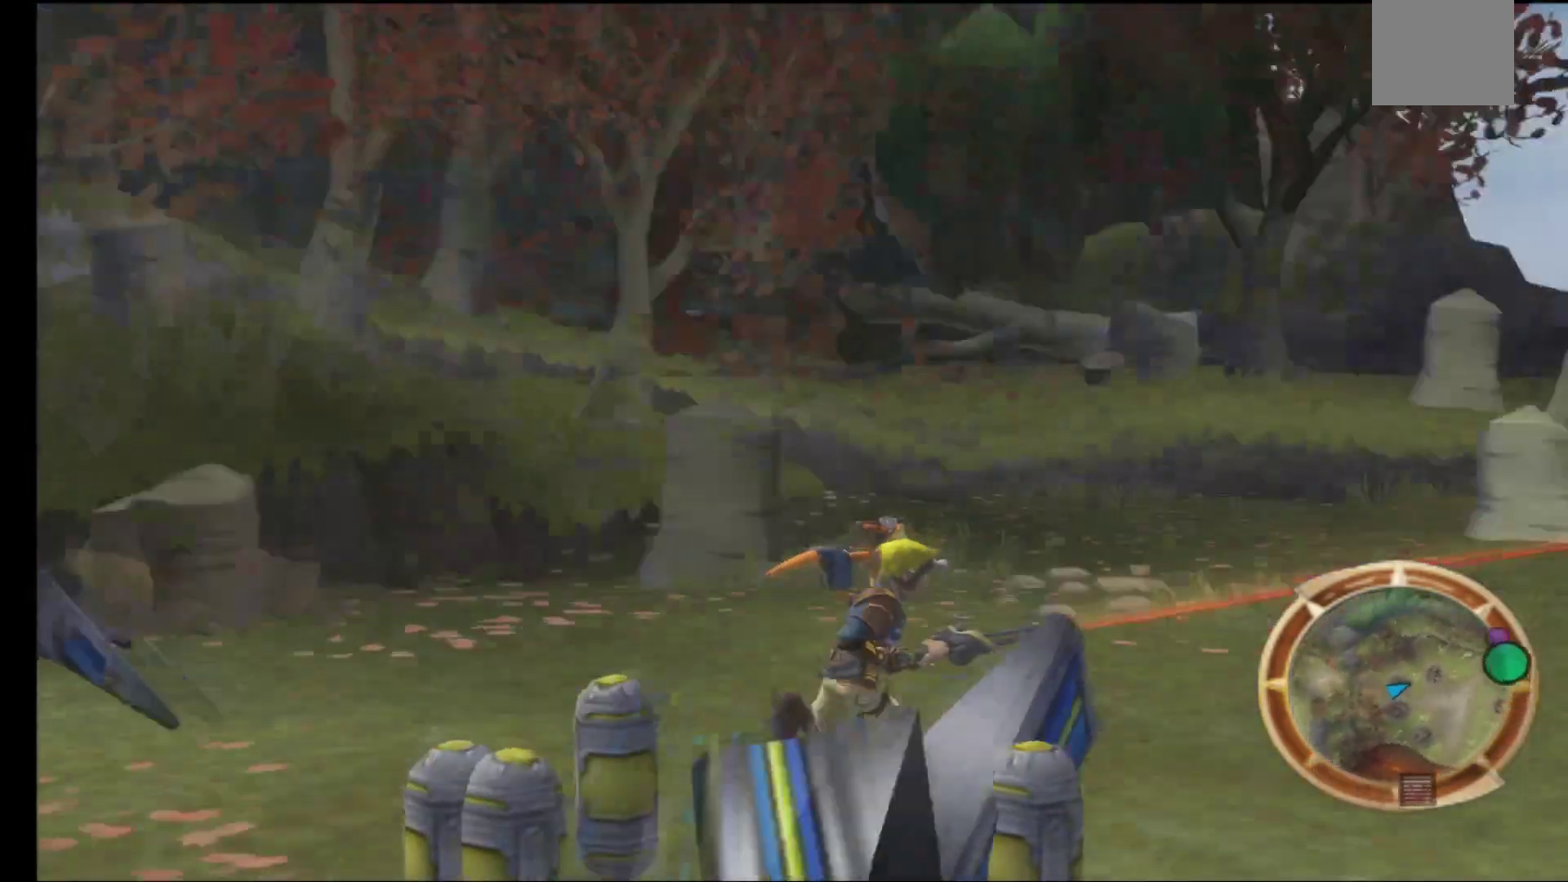
Gameplay with a controller (Xbox layout); each line is a JSON object with the inputs held at the frame after it. "events" lists button and stick changes between this image and that frame as [ms after this image, input, new state], when the widget could be followed in between.
{"buttons": [], "left_stick": "up", "right_stick": "center", "events": [[150, "right_stick", "center"], [450, "left_stick", "up"]]}
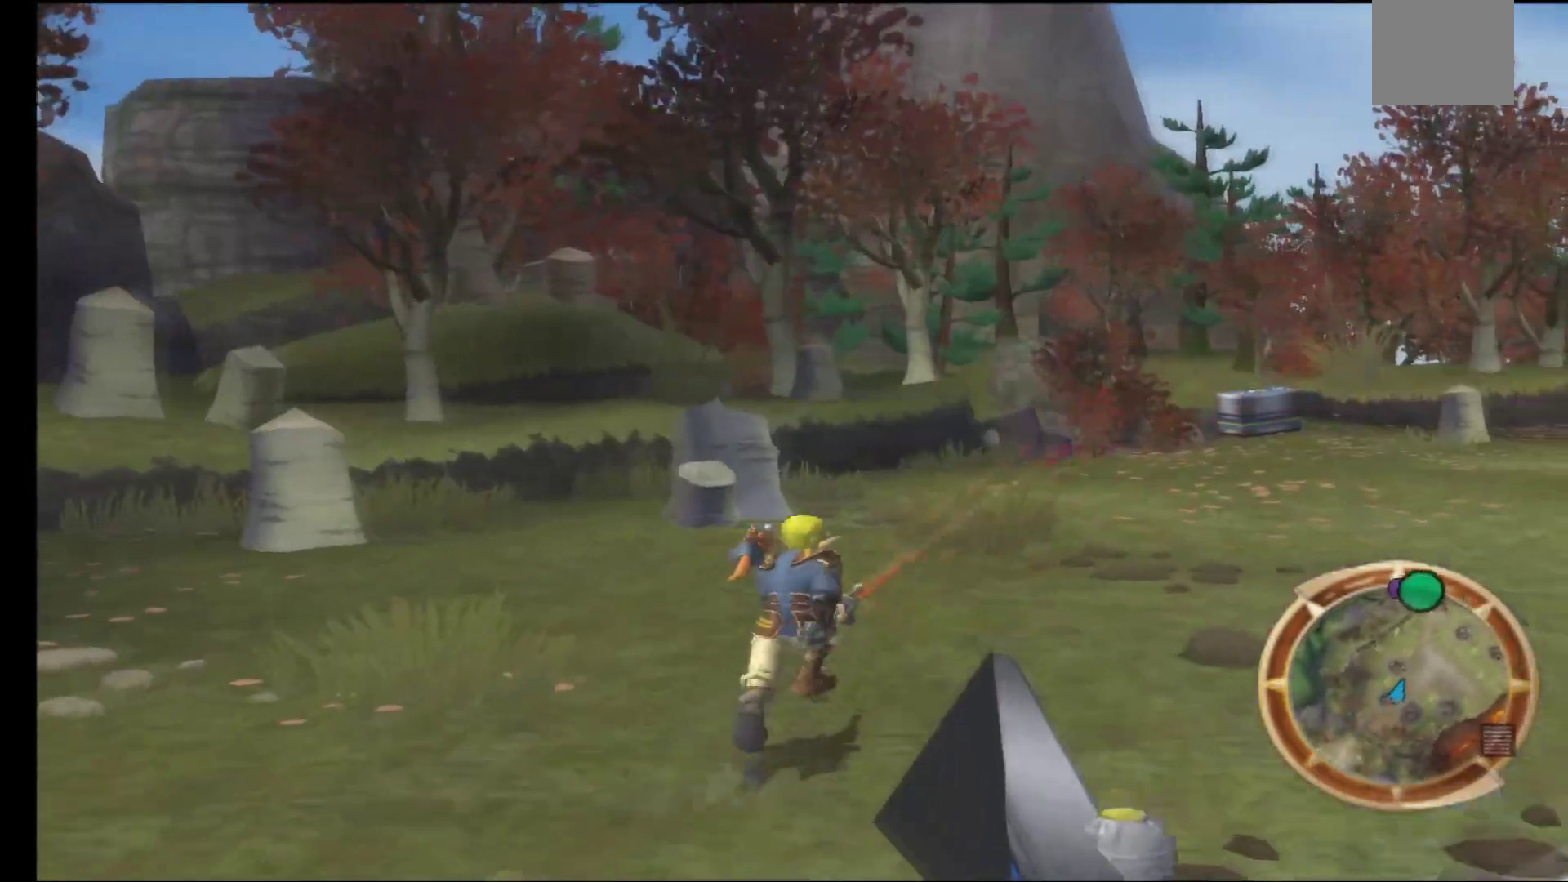
{"buttons": [], "left_stick": "up", "right_stick": "center", "events": [[217, "right_stick", "right"], [467, "right_stick", "center"]]}
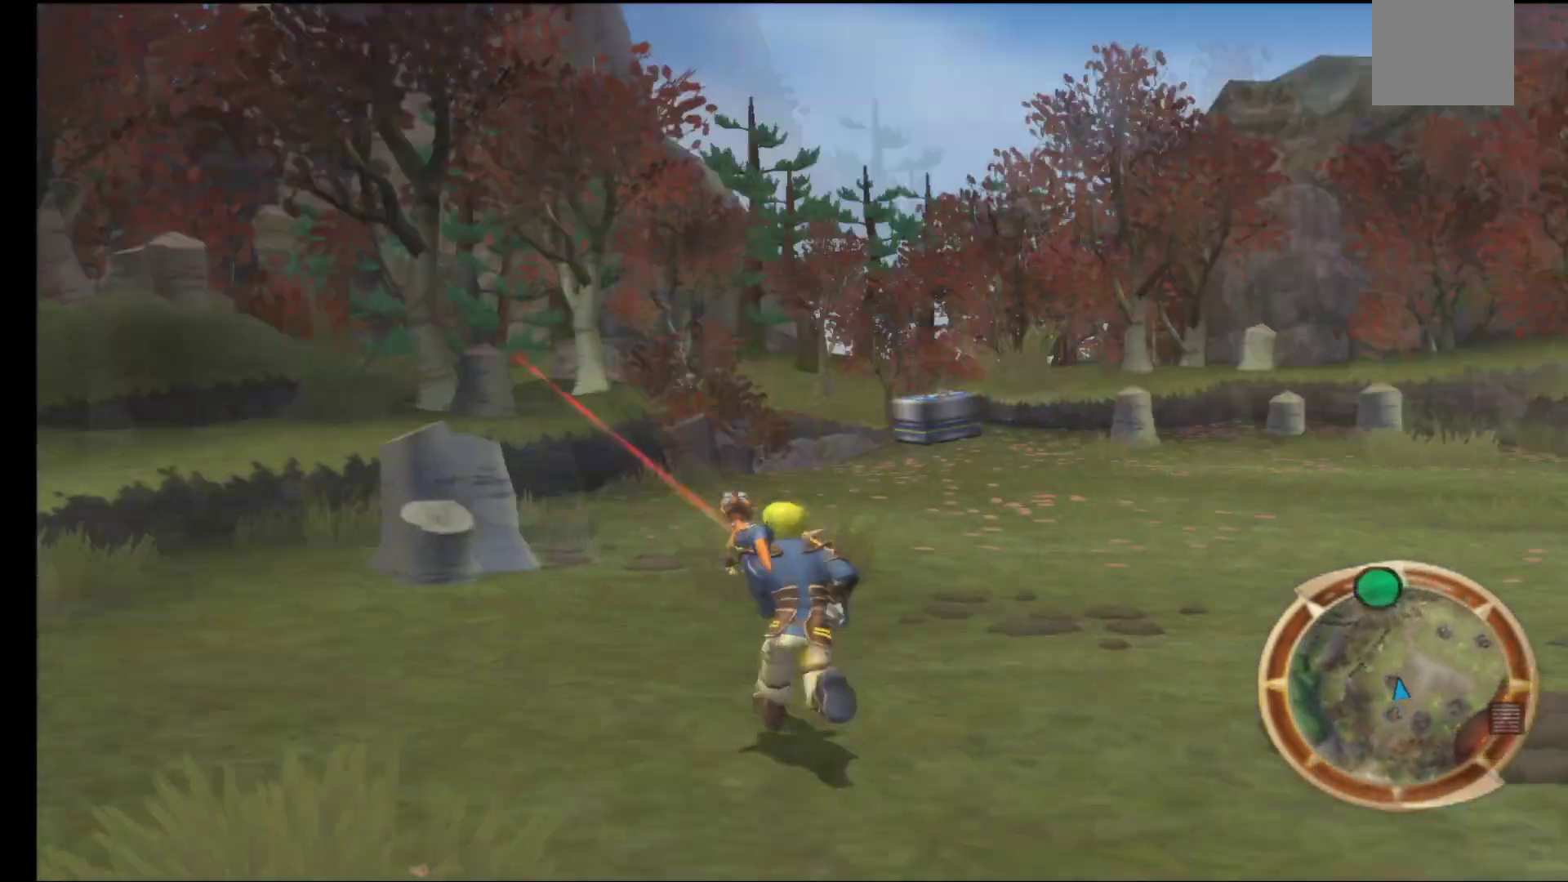
{"buttons": [], "left_stick": "up", "right_stick": "left", "events": [[383, "right_stick", "left"]]}
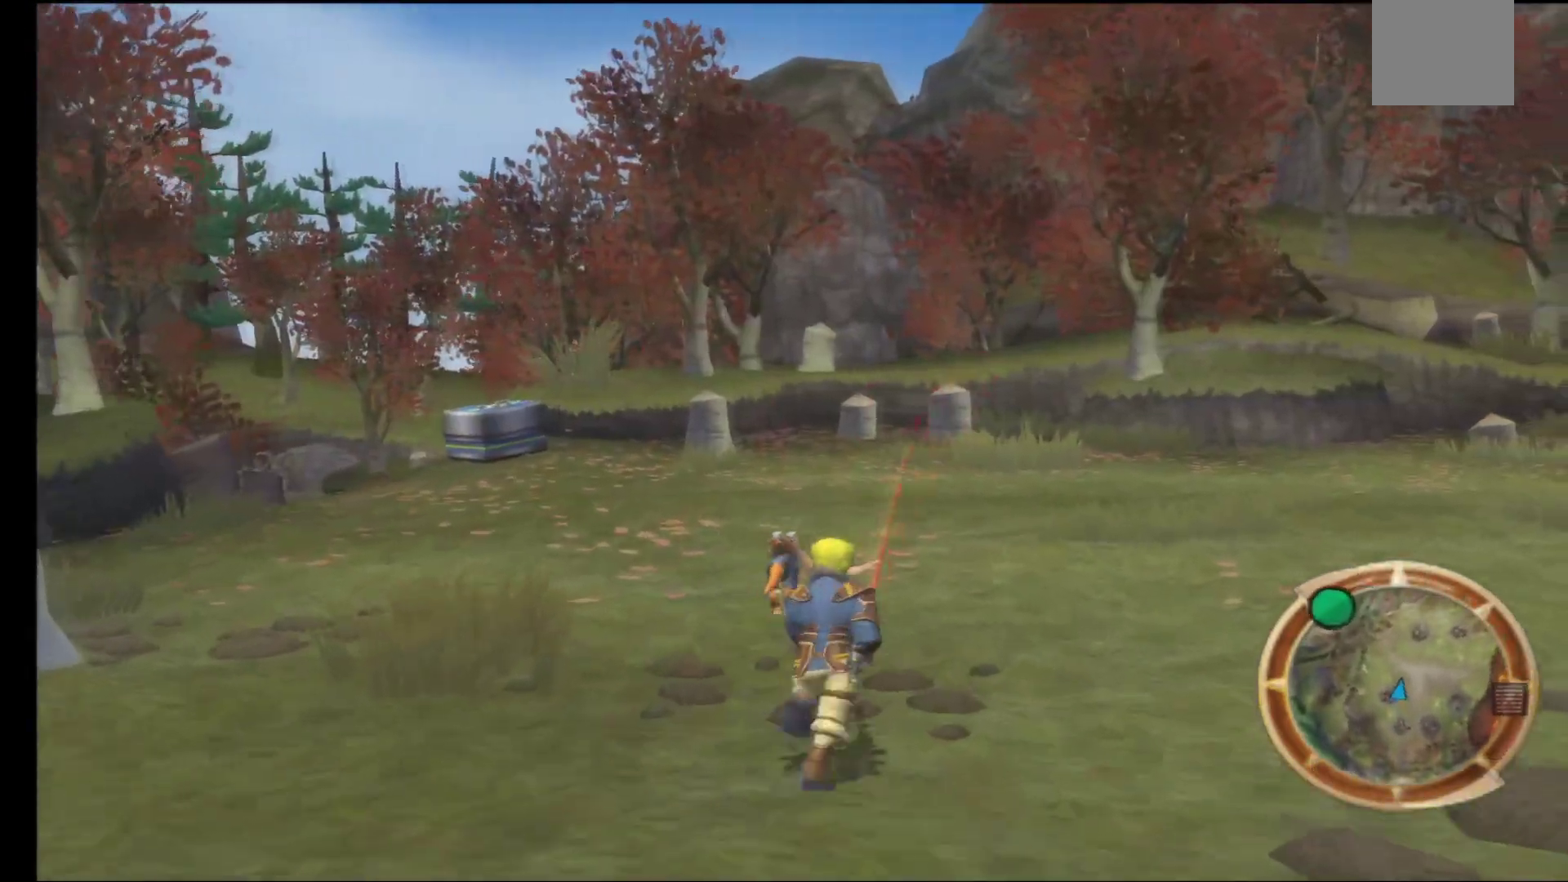
{"buttons": [], "left_stick": "up-right", "right_stick": "center", "events": [[150, "left_stick", "up-right"], [233, "right_stick", "center"]]}
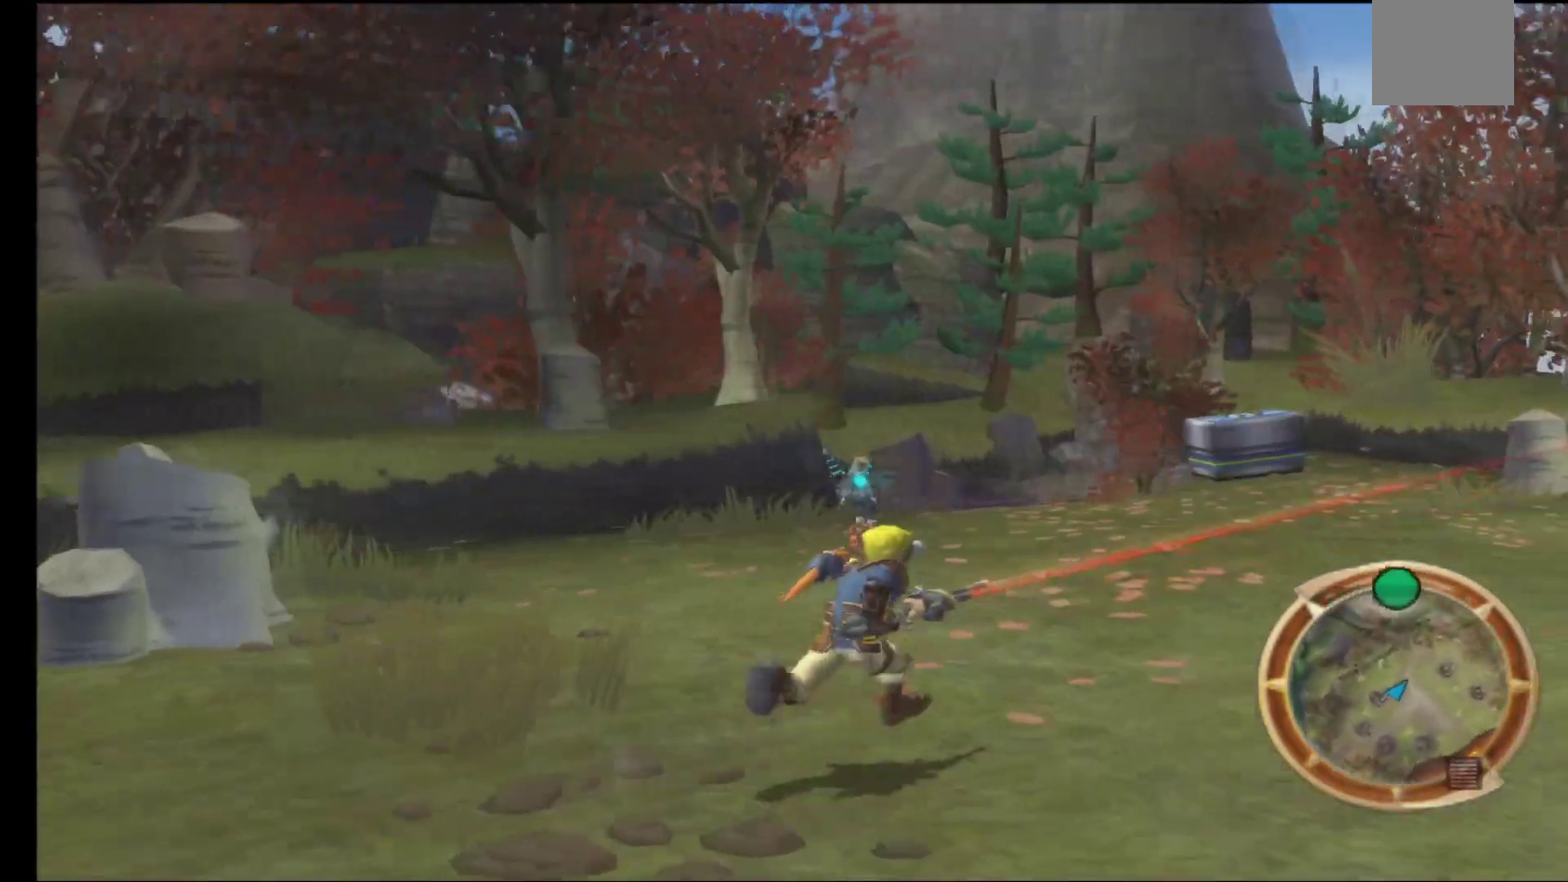
{"buttons": [], "left_stick": "up-right", "right_stick": "left", "events": [[400, "right_stick", "left"]]}
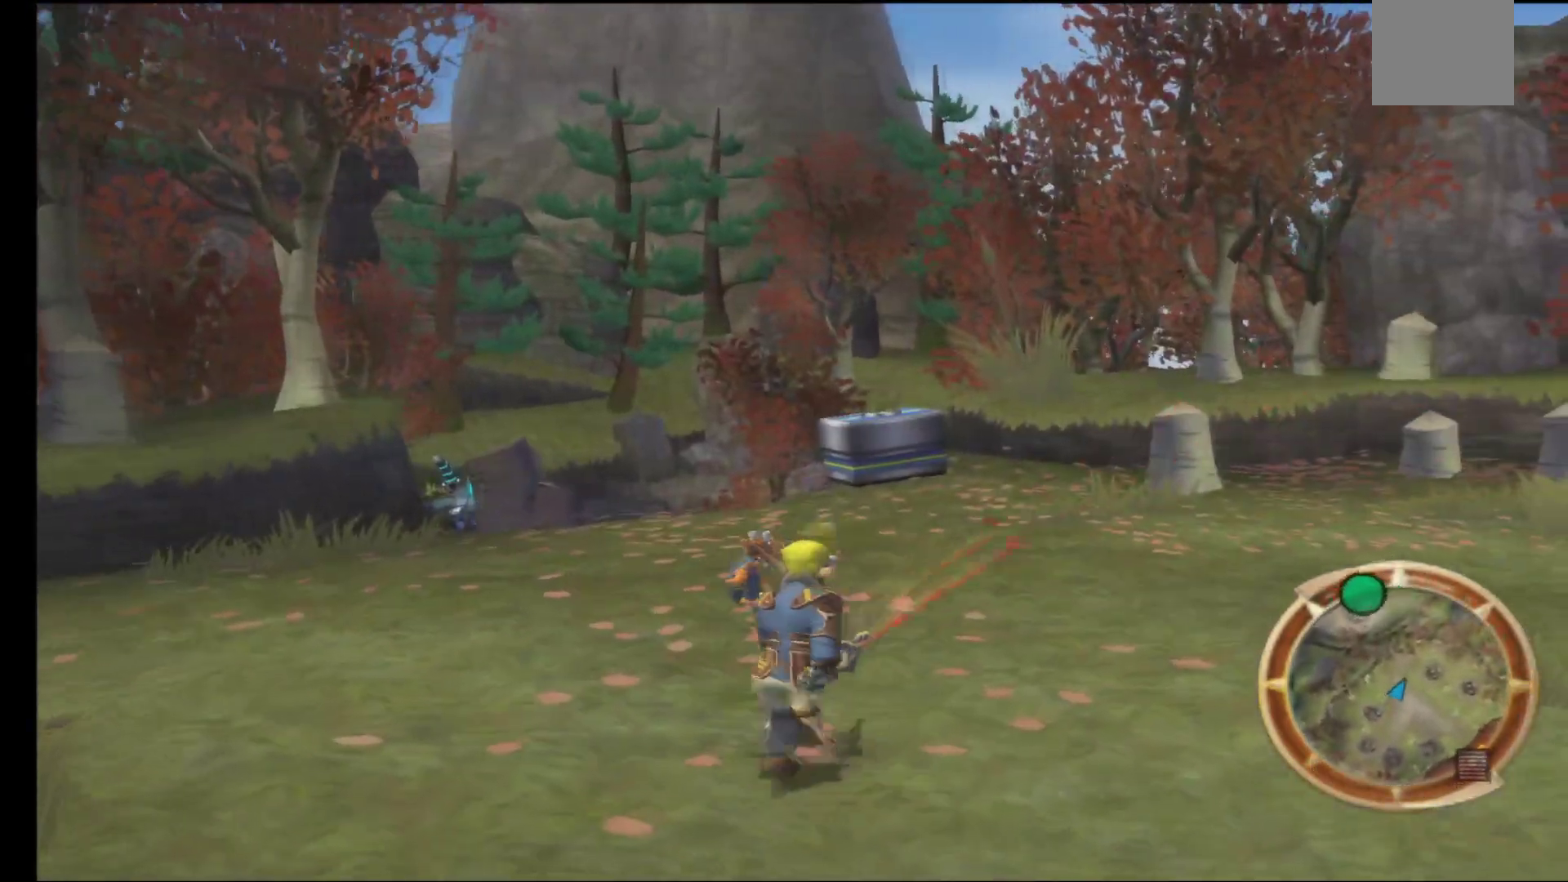
{"buttons": [], "left_stick": "up-right", "right_stick": "center", "events": [[217, "right_stick", "center"]]}
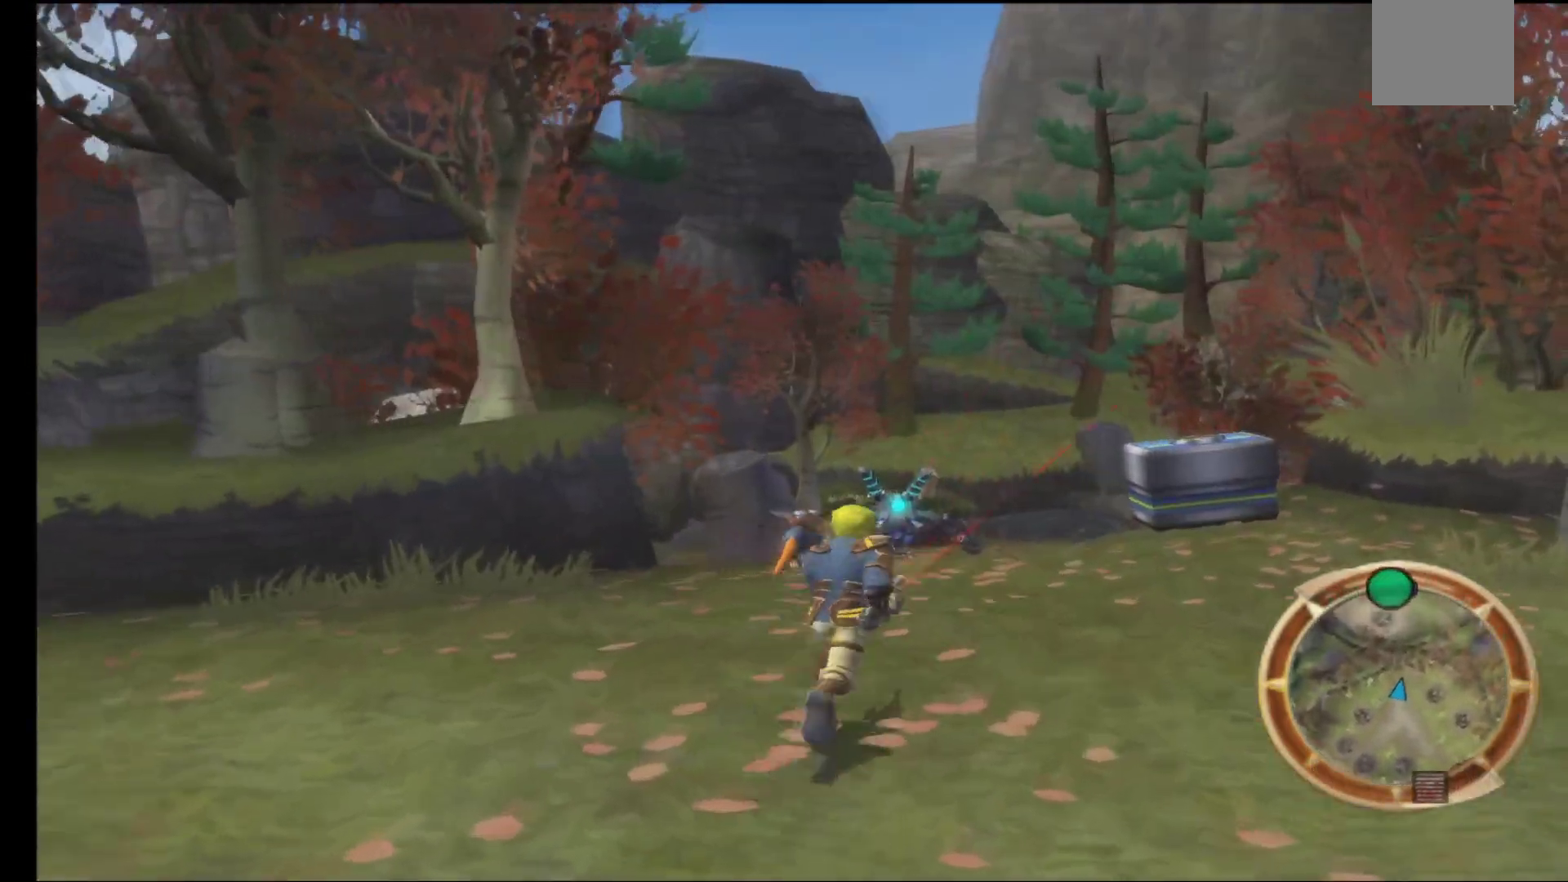
{"buttons": [], "left_stick": "up-right", "right_stick": "center", "events": []}
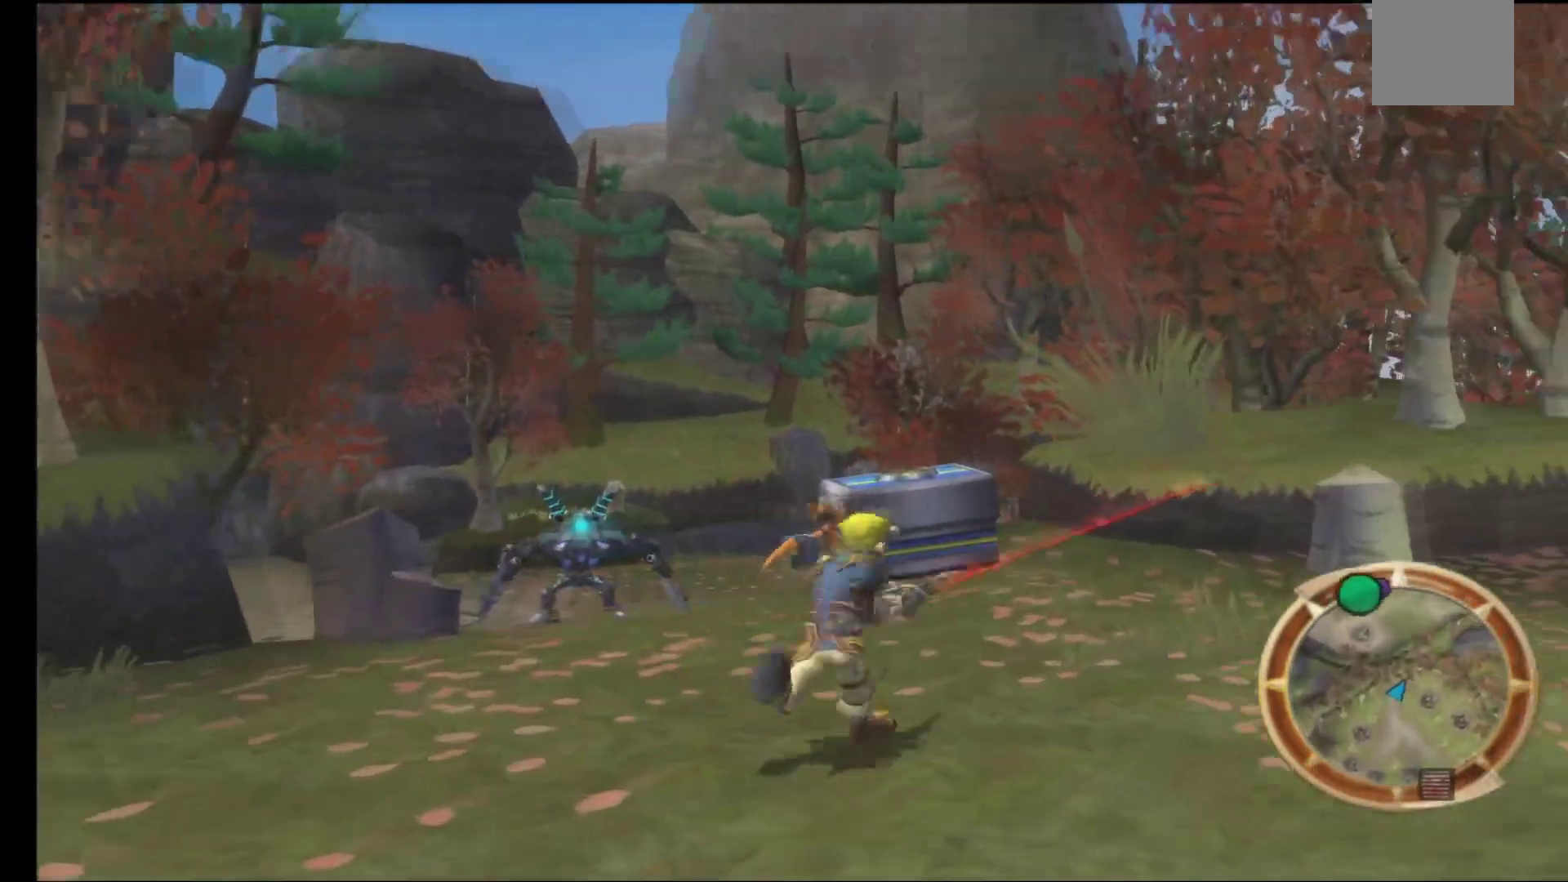
{"buttons": [], "left_stick": "center", "right_stick": "center", "events": [[367, "B", "down"], [417, "left_stick", "center"], [500, "B", "up"]]}
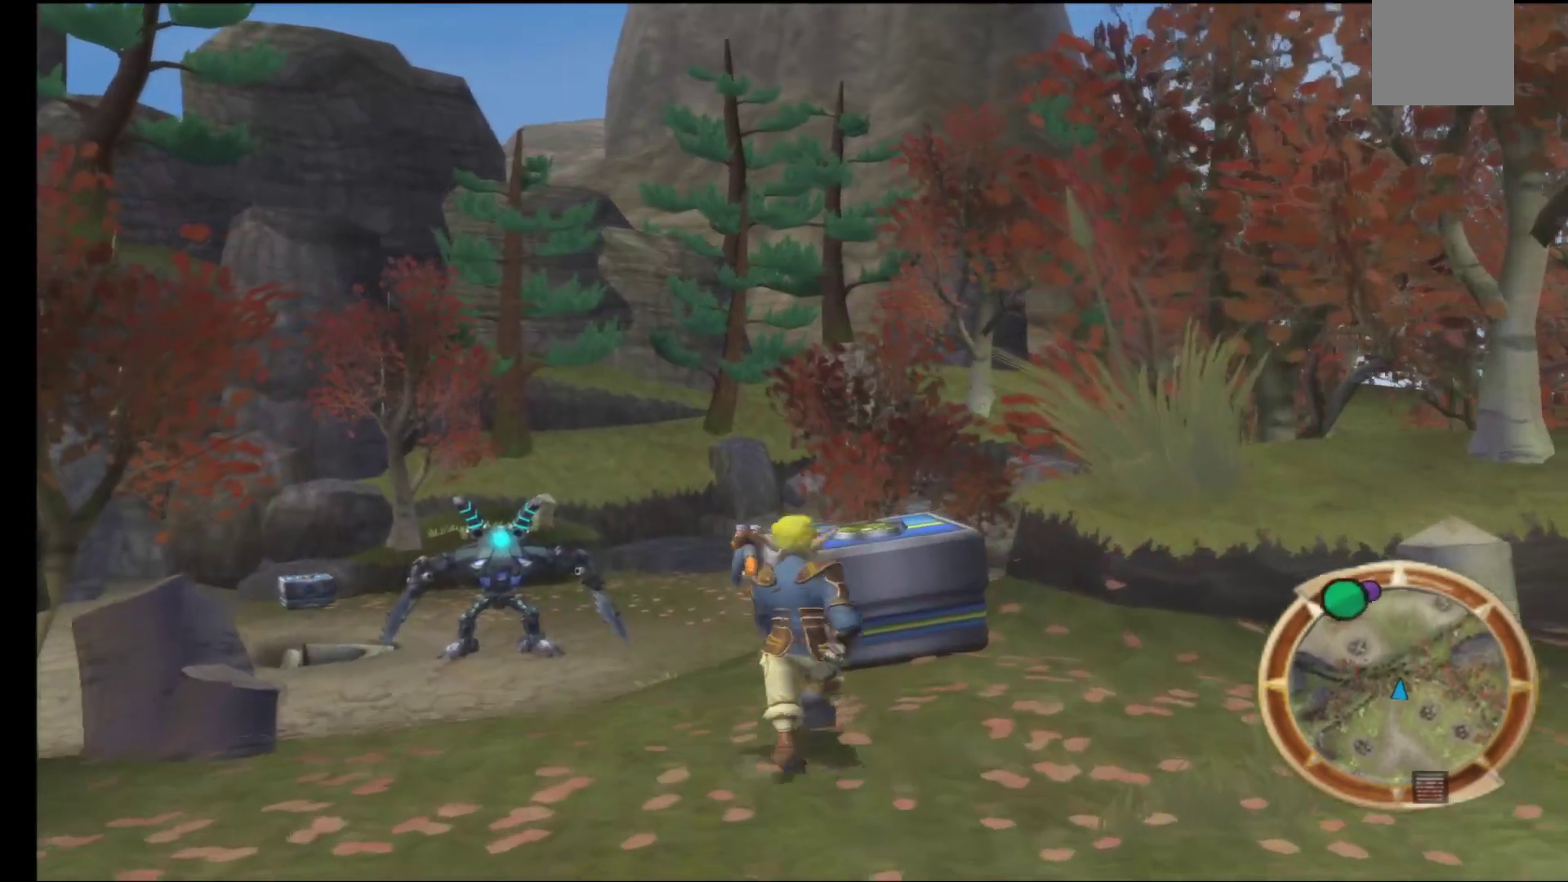
{"buttons": [], "left_stick": "center", "right_stick": "center", "events": []}
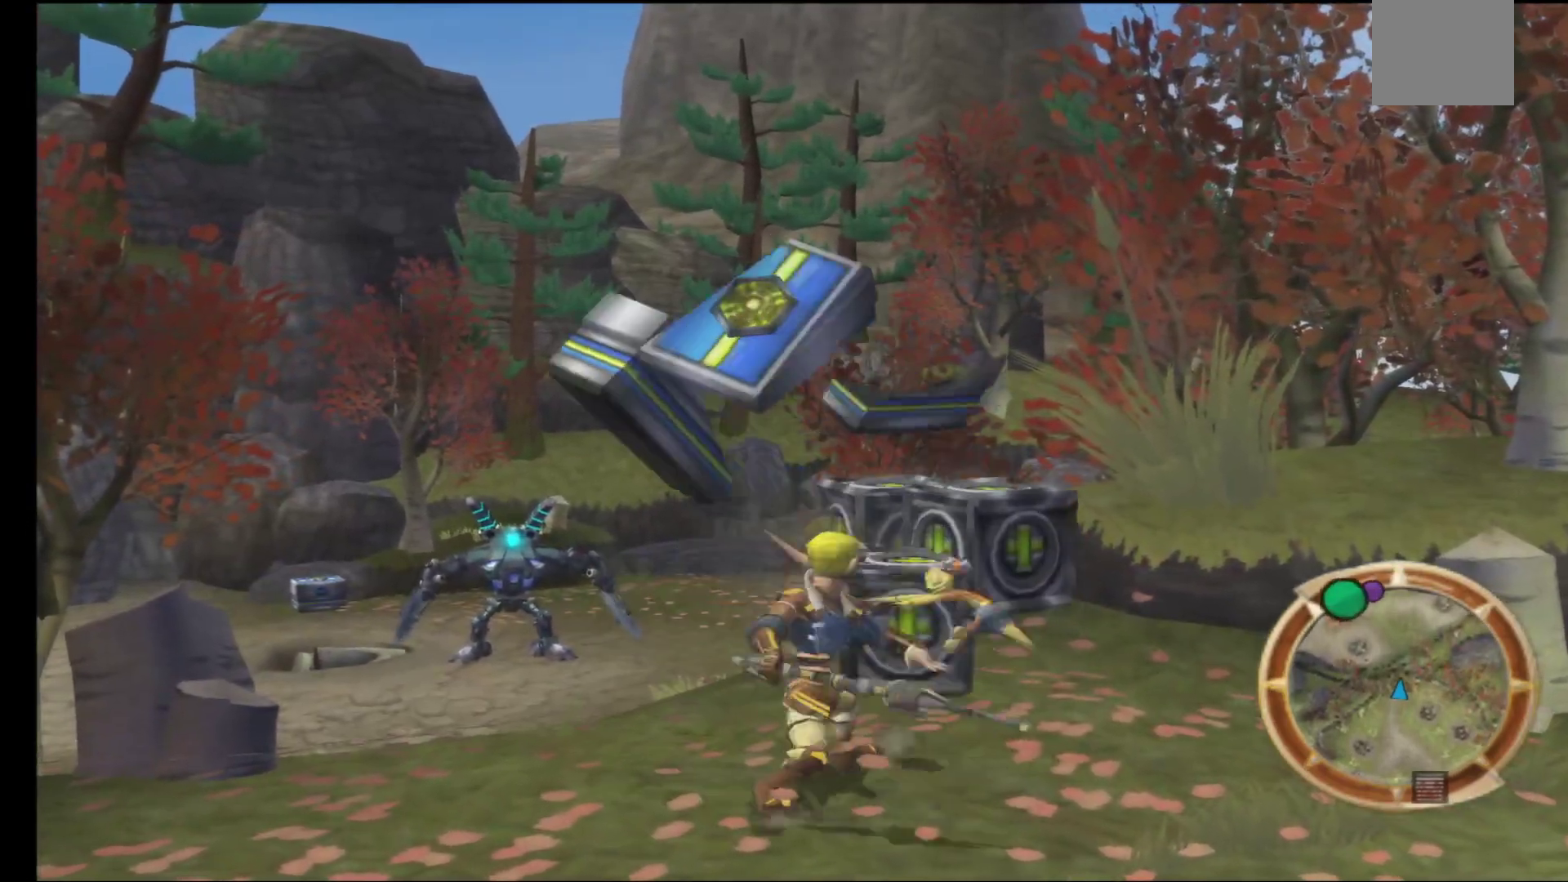
{"buttons": [], "left_stick": "up-right", "right_stick": "center", "events": [[300, "left_stick", "right"], [433, "left_stick", "up-right"]]}
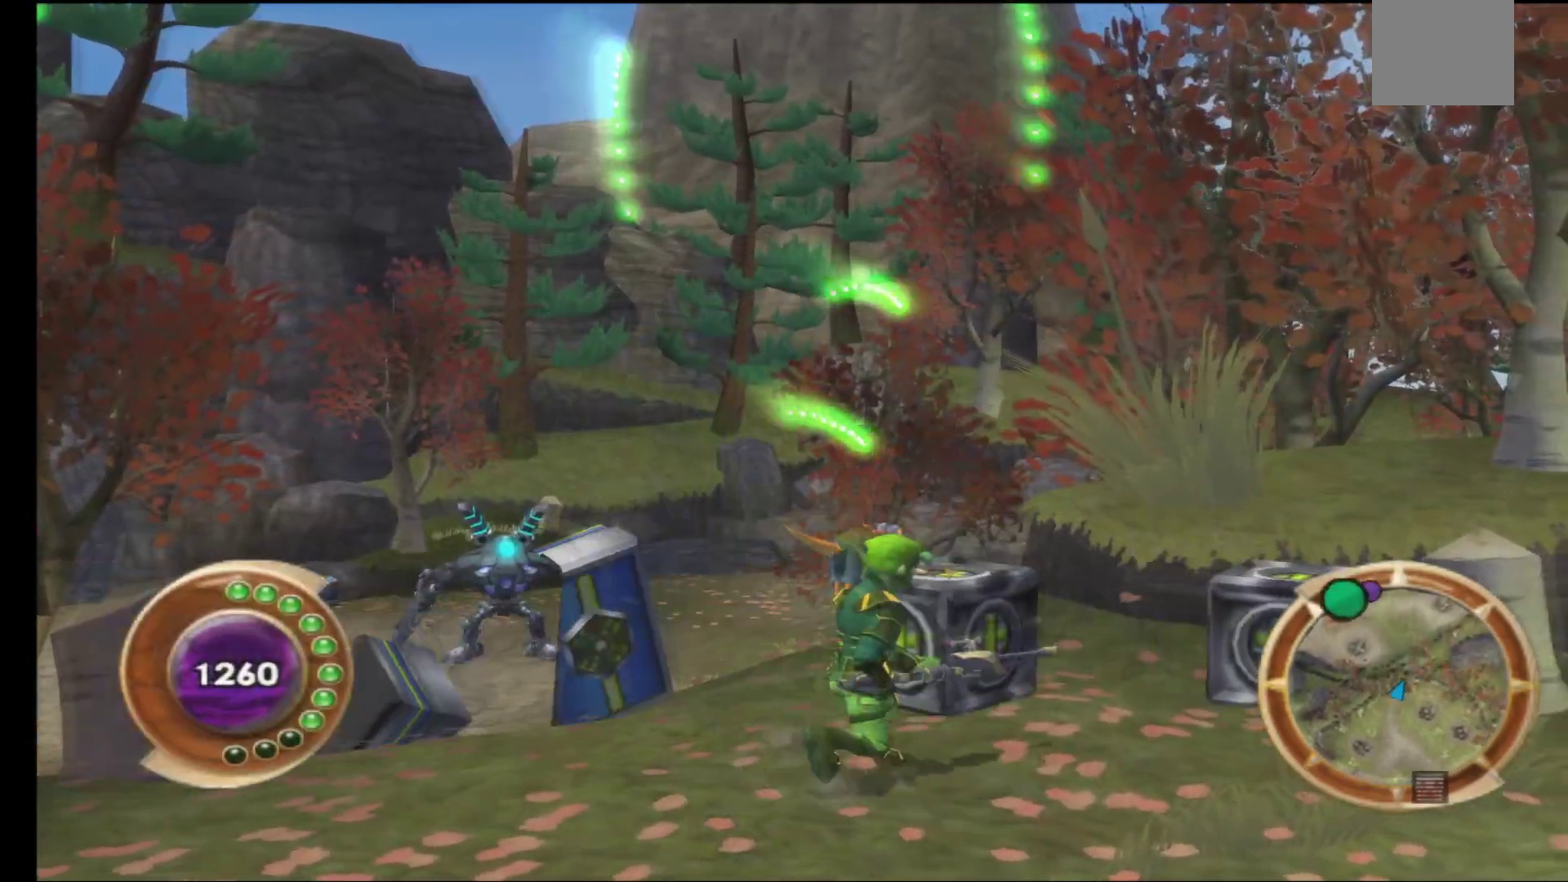
{"buttons": [], "left_stick": "down-left", "right_stick": "center", "events": [[283, "left_stick", "down-right"], [383, "left_stick", "down-left"]]}
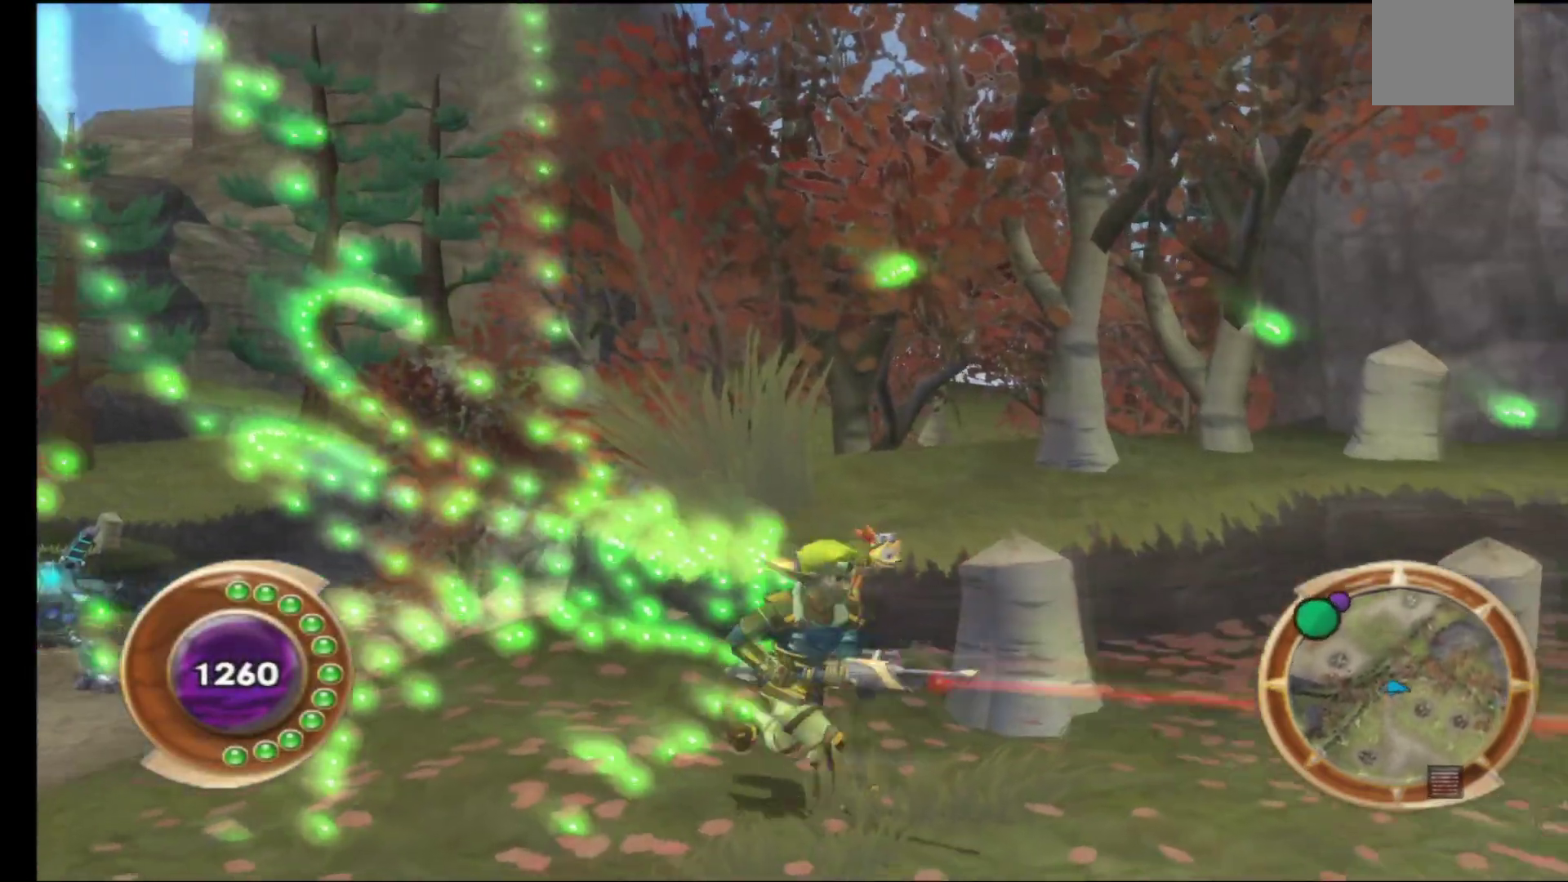
{"buttons": [], "left_stick": "center", "right_stick": "center", "events": [[500, "left_stick", "center"]]}
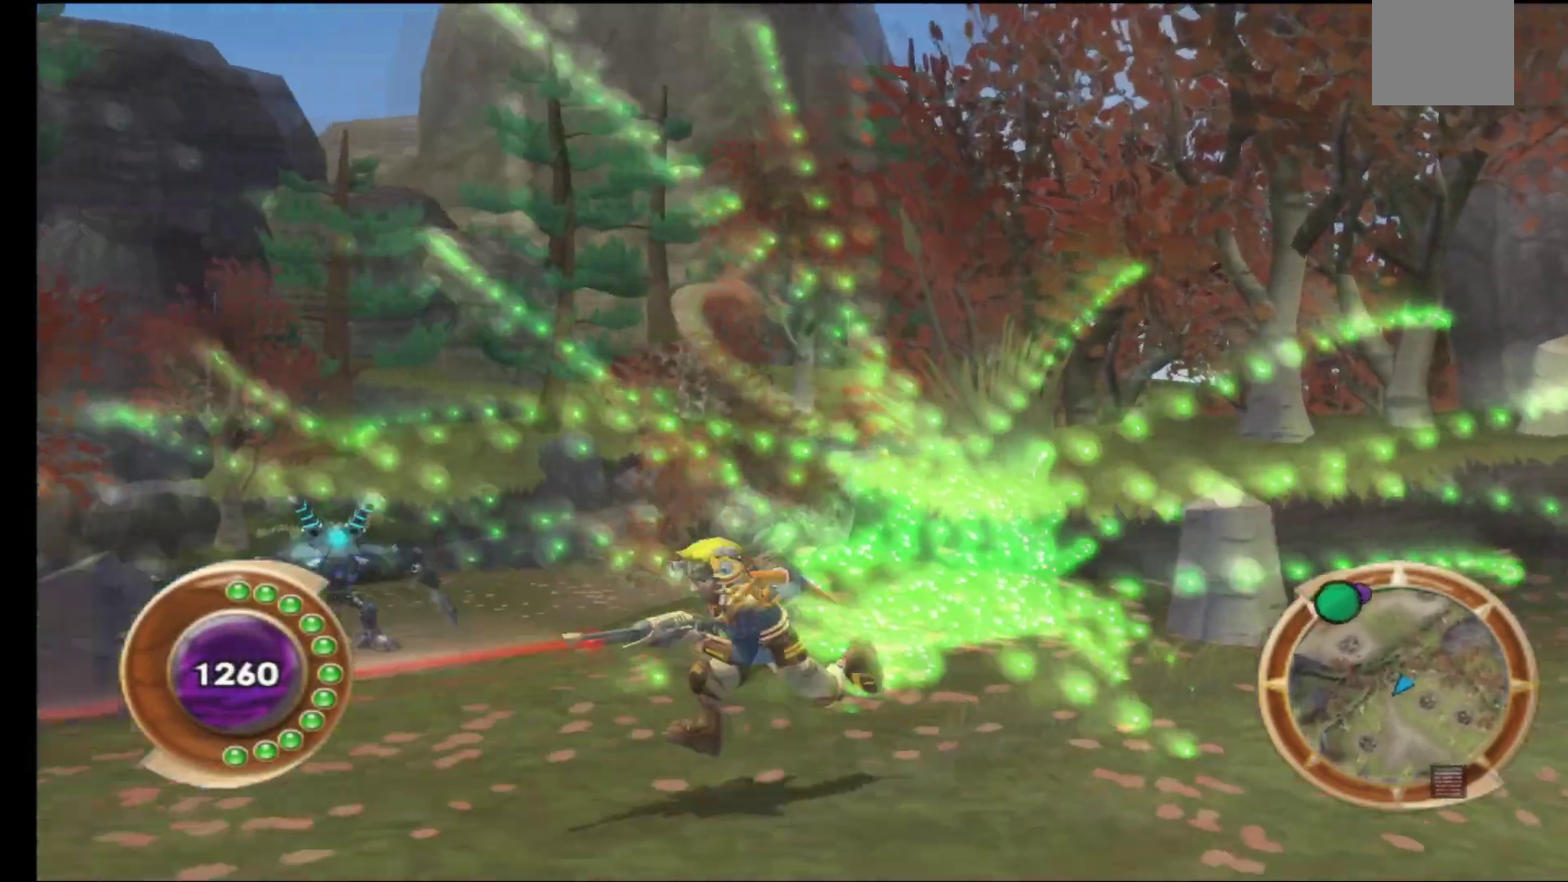
{"buttons": [], "left_stick": "center", "right_stick": "down-left", "events": [[100, "right_stick", "down-left"]]}
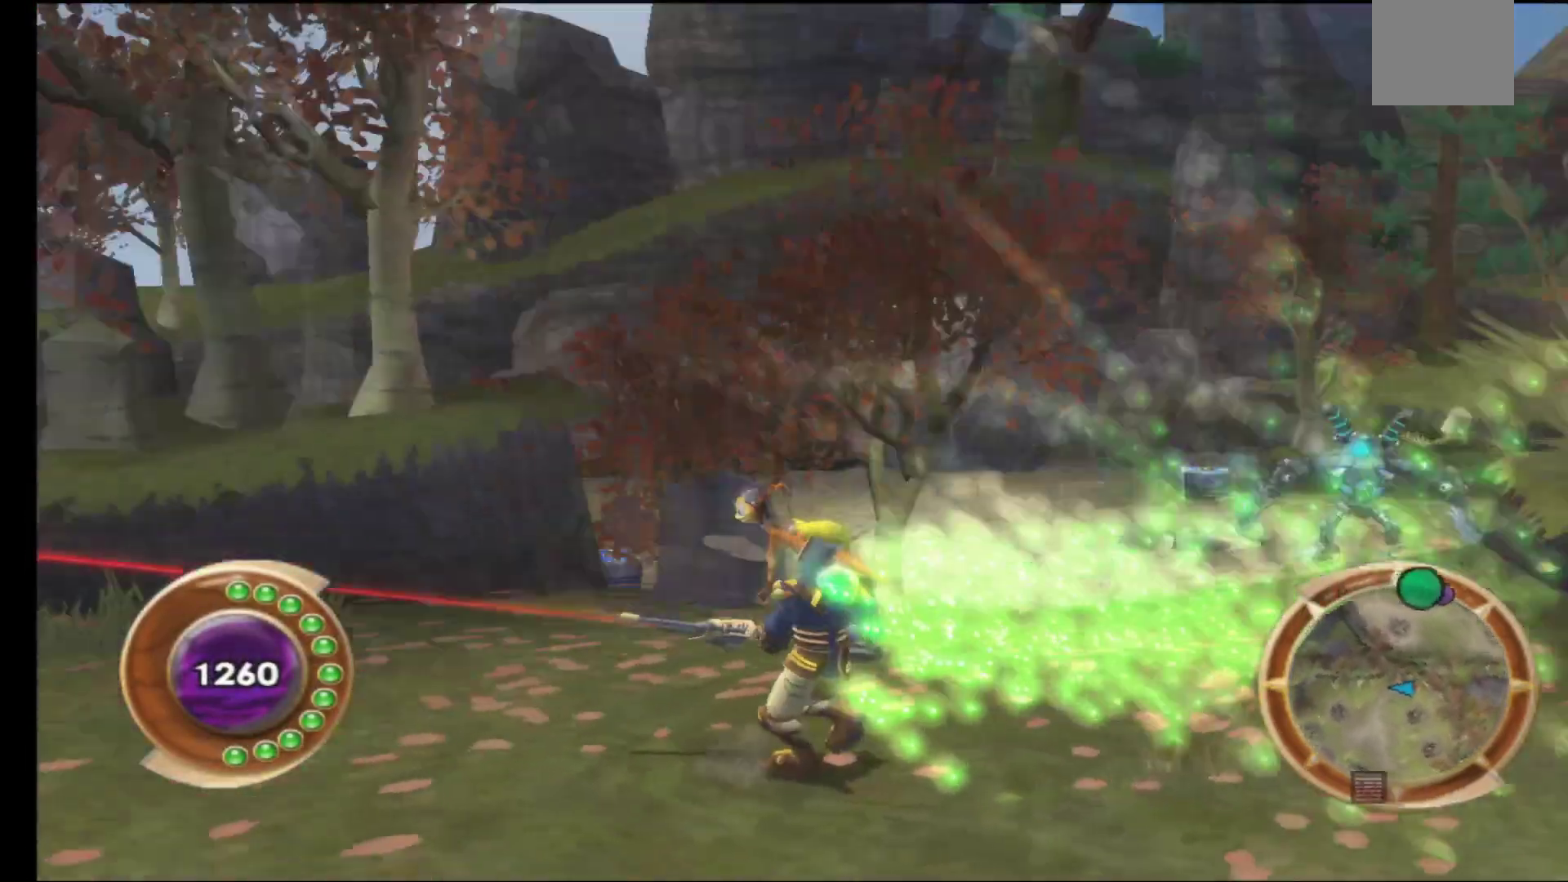
{"buttons": [], "left_stick": "center", "right_stick": "down-right", "events": [[17, "right_stick", "center"], [250, "right_stick", "down-right"]]}
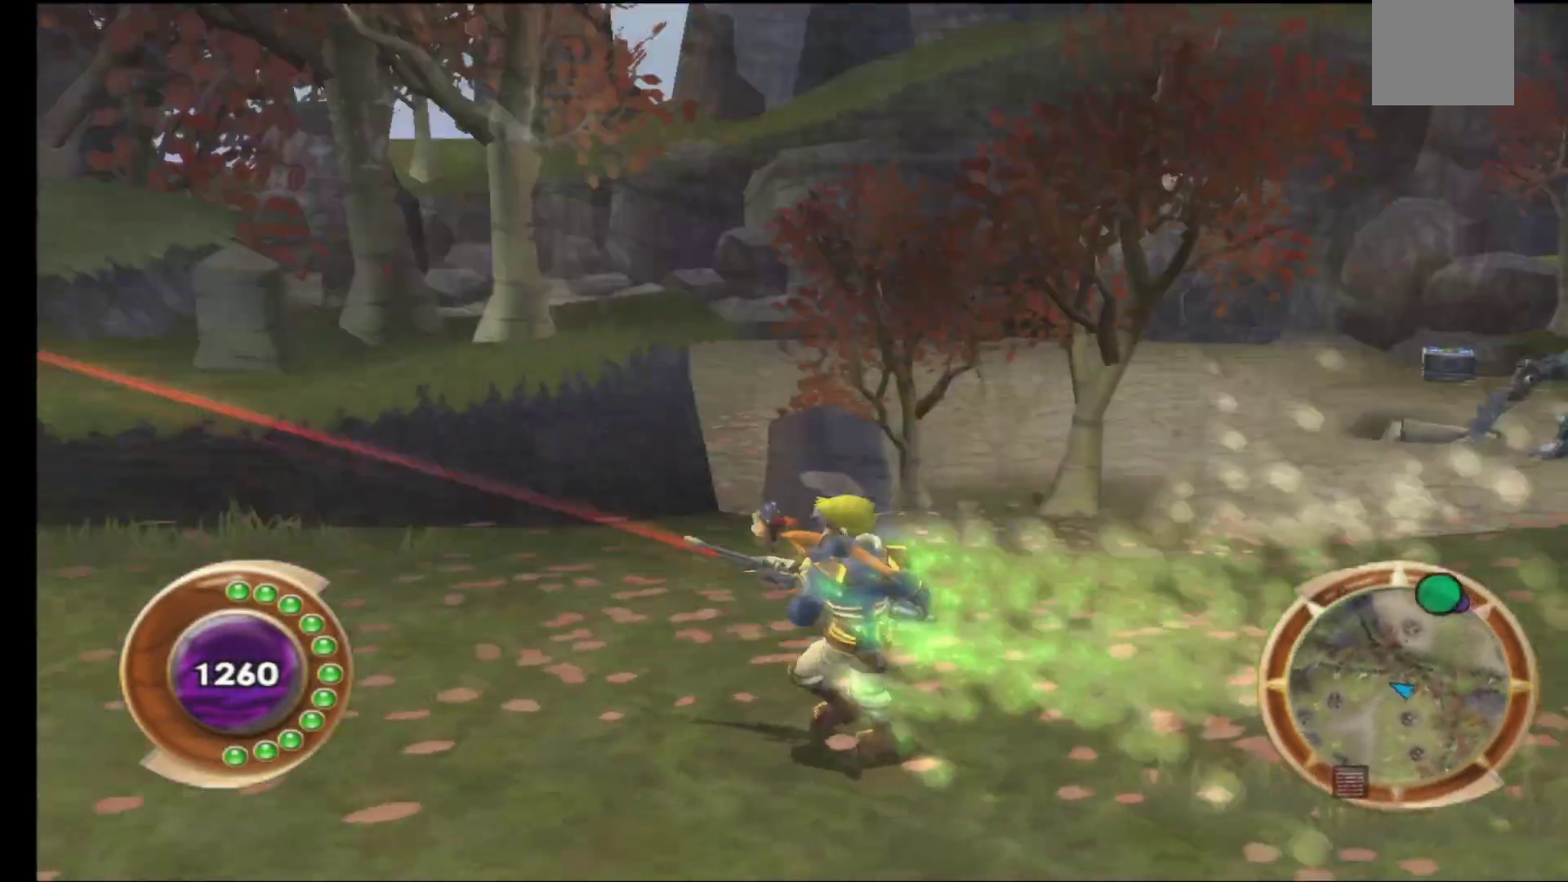
{"buttons": [], "left_stick": "up", "right_stick": "center", "events": [[17, "right_stick", "center"], [350, "left_stick", "up"]]}
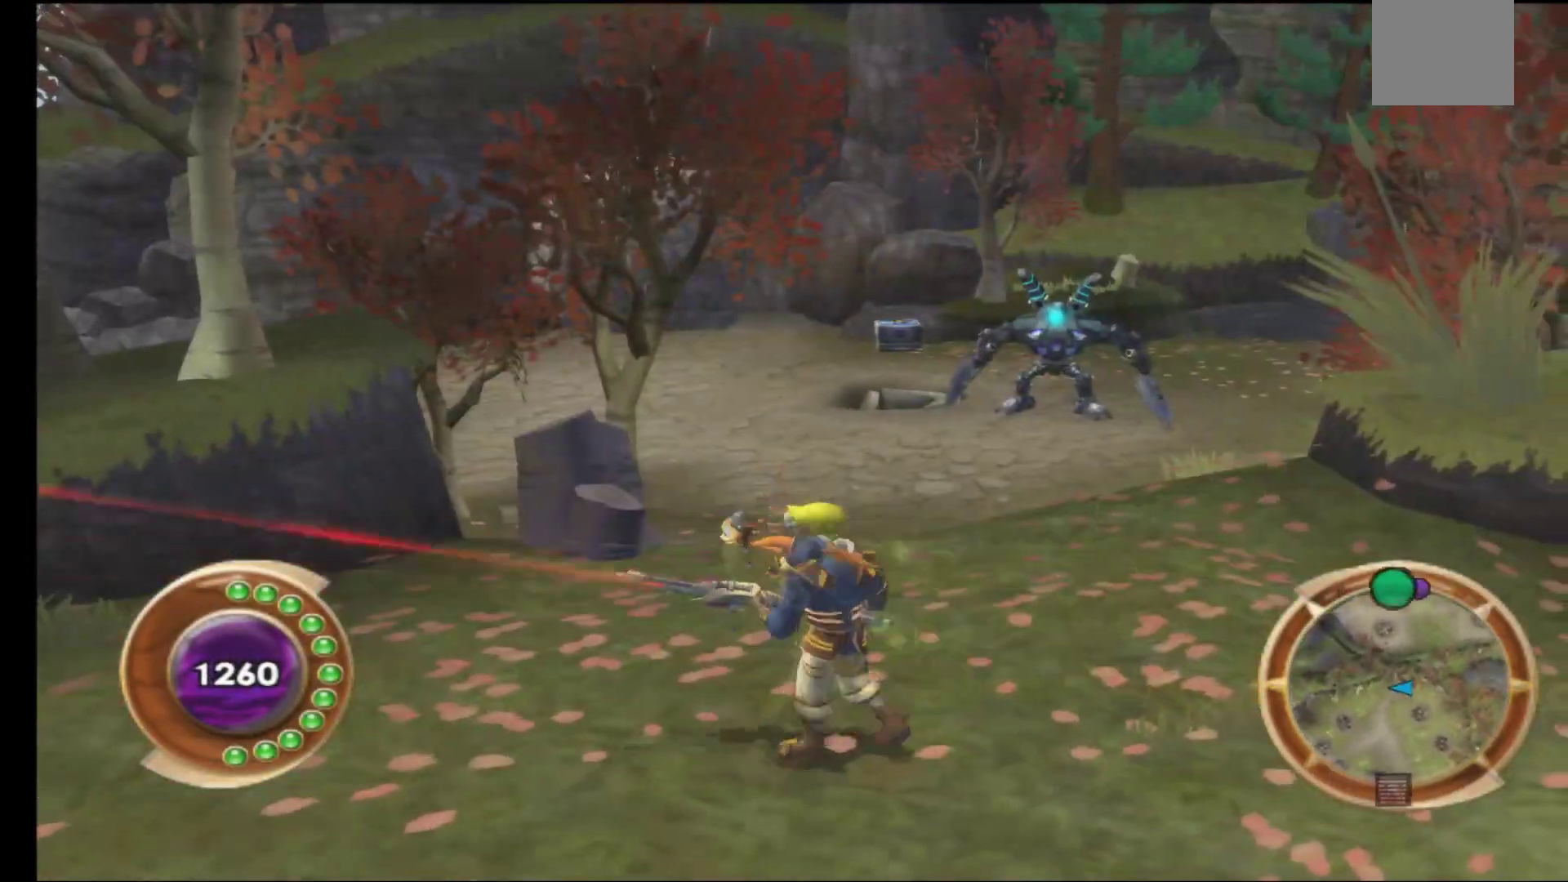
{"buttons": ["A"], "left_stick": "up", "right_stick": "center", "events": [[433, "A", "down"]]}
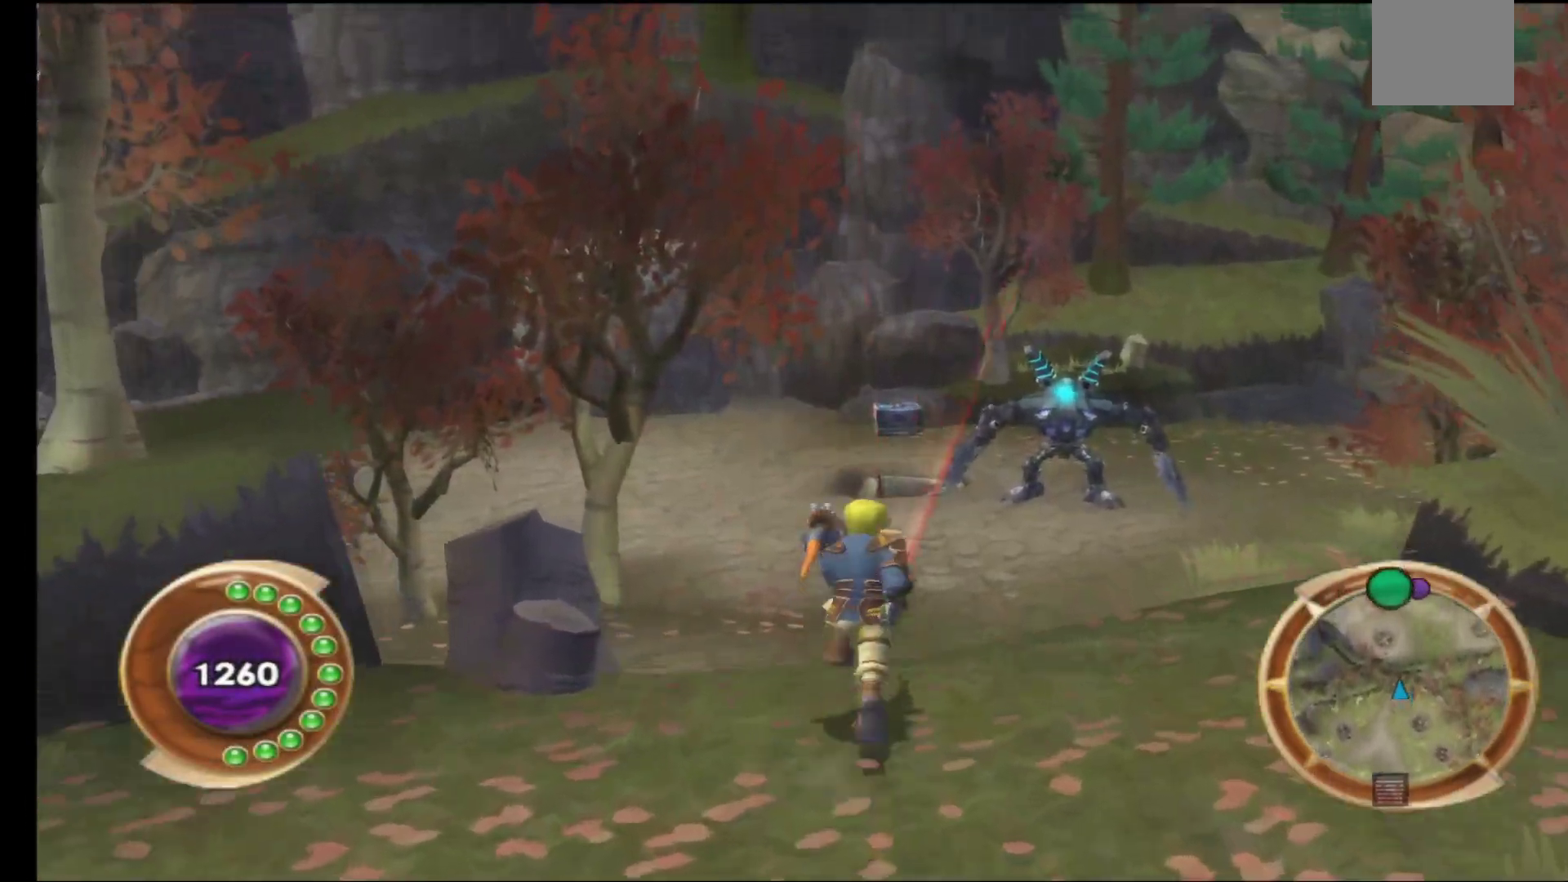
{"buttons": ["A"], "left_stick": "up", "right_stick": "center", "events": [[83, "A", "up"], [417, "A", "down"]]}
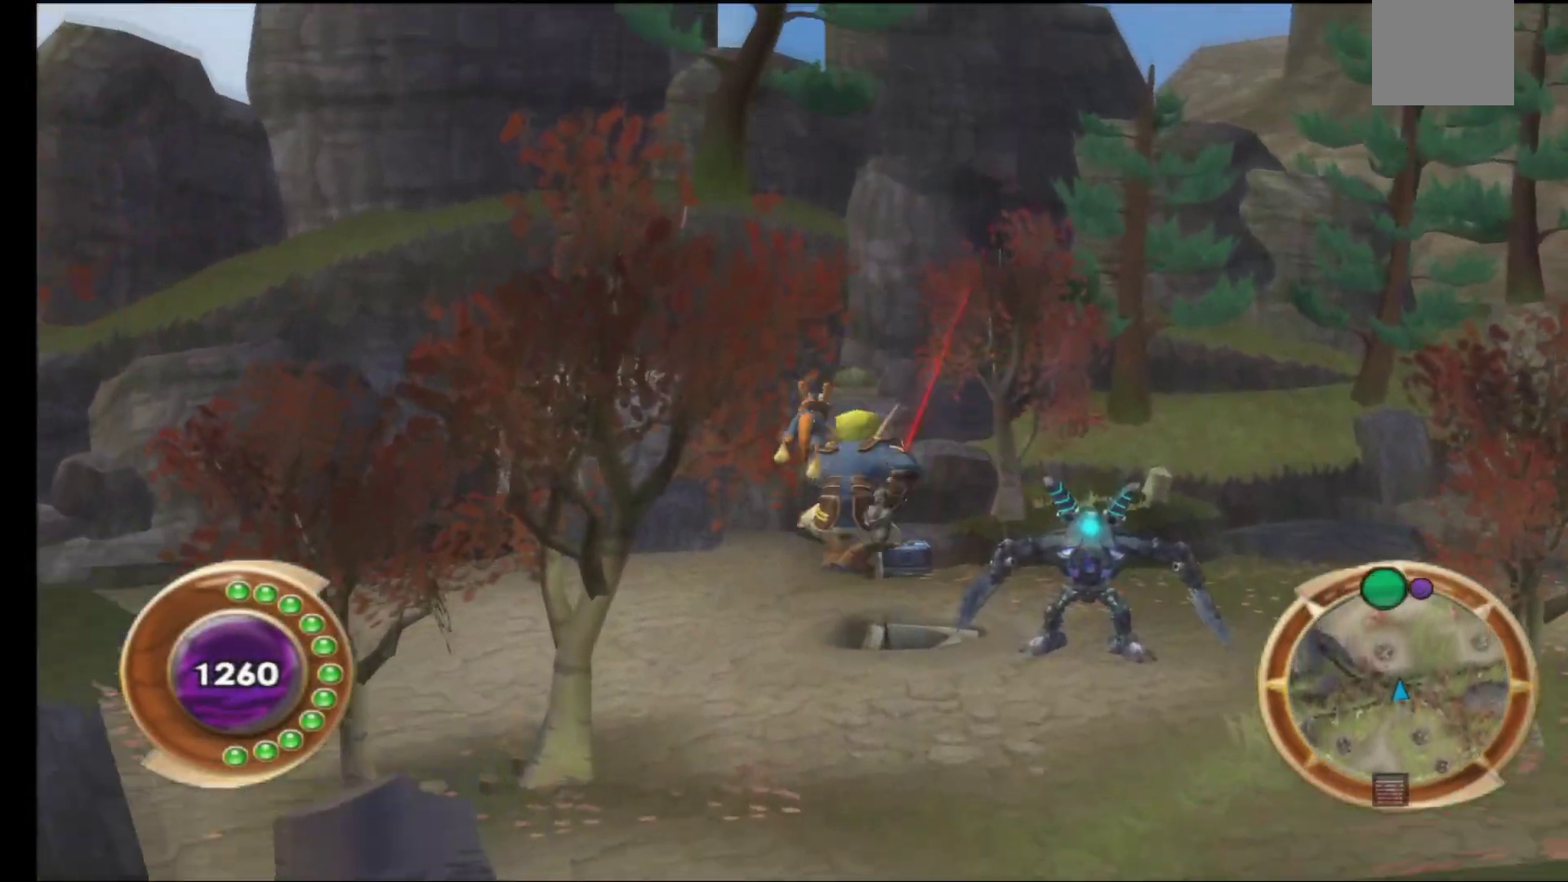
{"buttons": [], "left_stick": "up", "right_stick": "center", "events": [[83, "A", "up"]]}
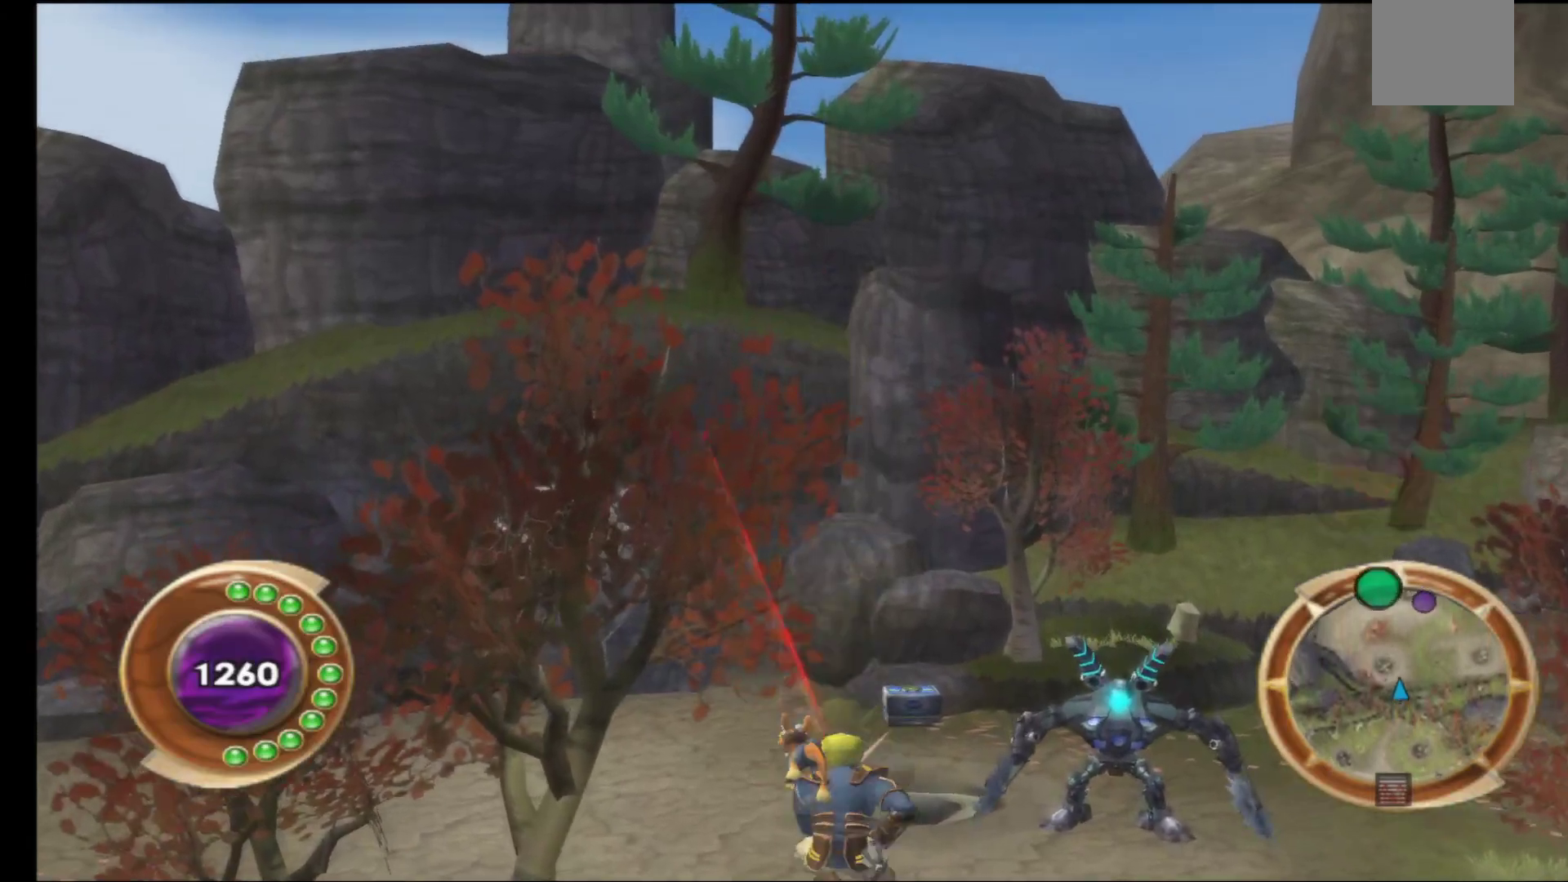
{"buttons": [], "left_stick": "up-right", "right_stick": "center", "events": [[283, "left_stick", "up-right"]]}
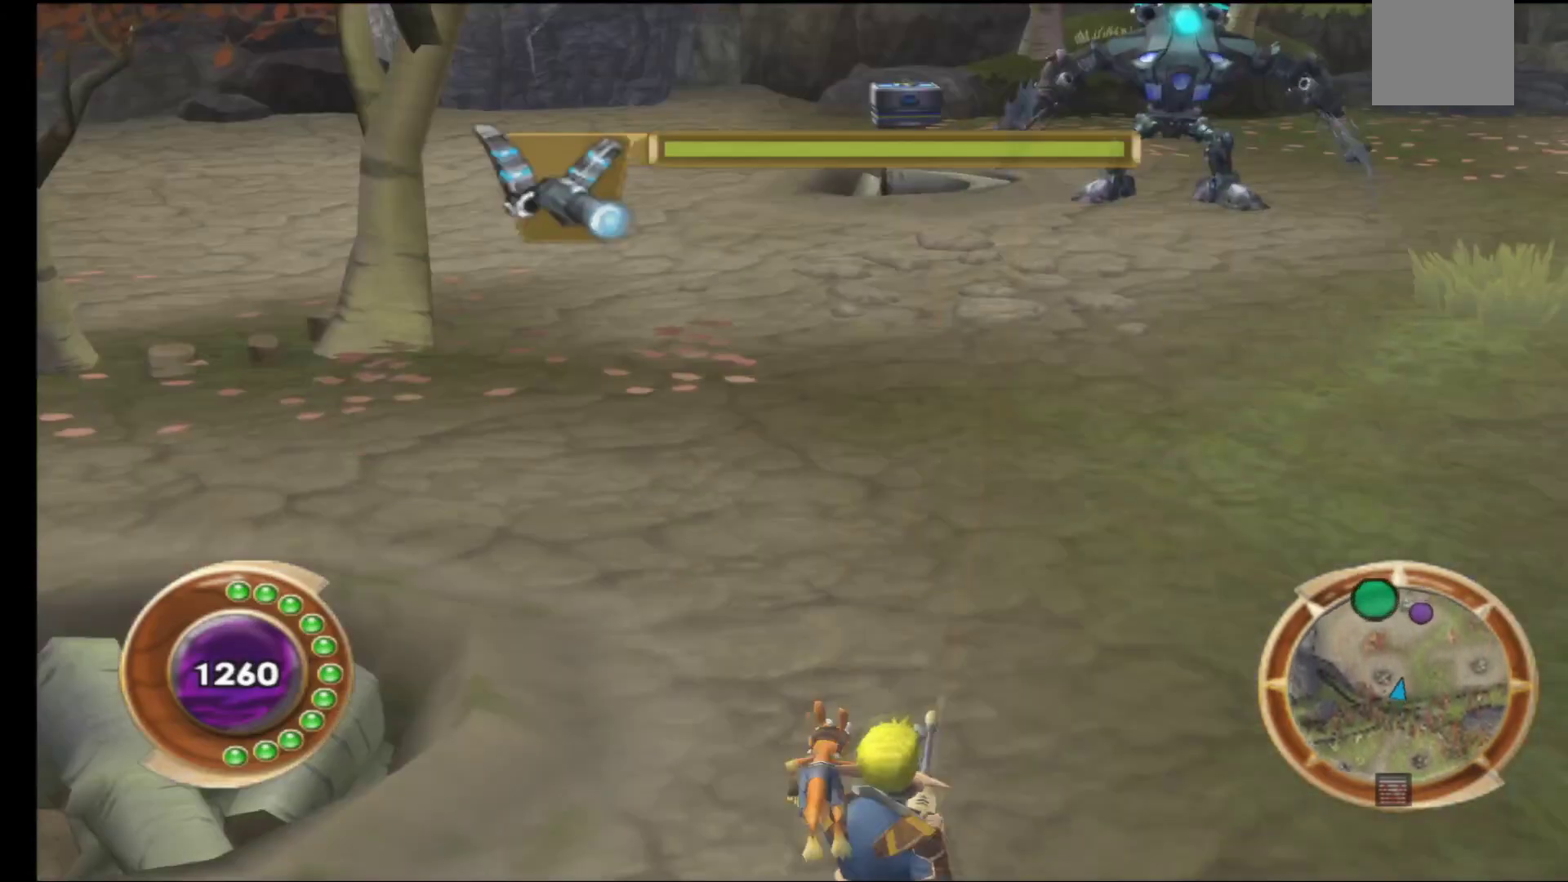
{"buttons": [], "left_stick": "up-right", "right_stick": "center", "events": []}
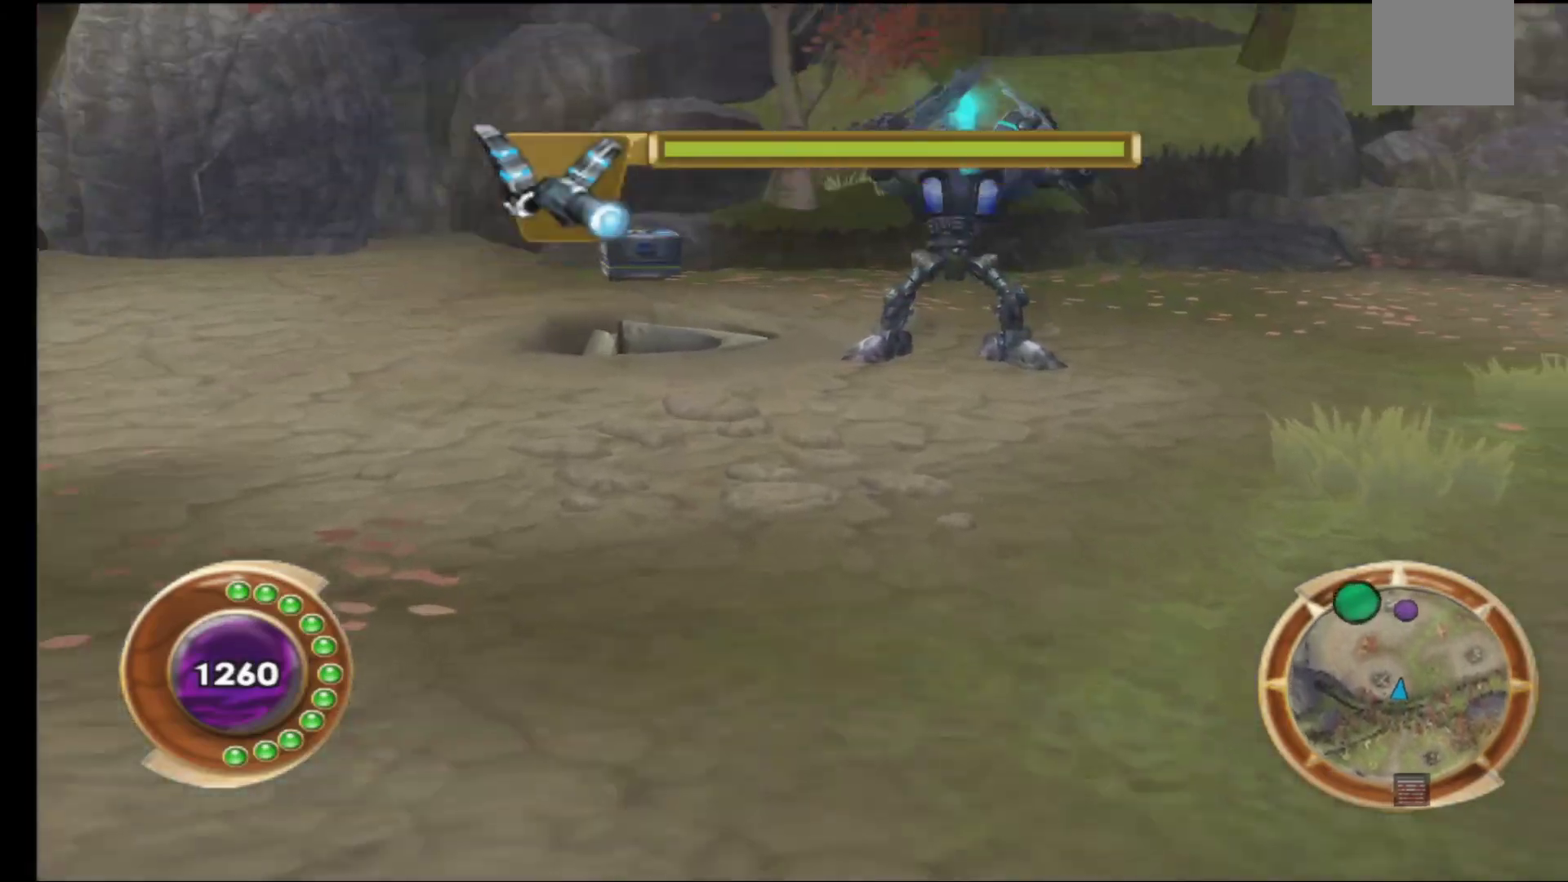
{"buttons": [], "left_stick": "up", "right_stick": "center", "events": [[150, "left_stick", "up"]]}
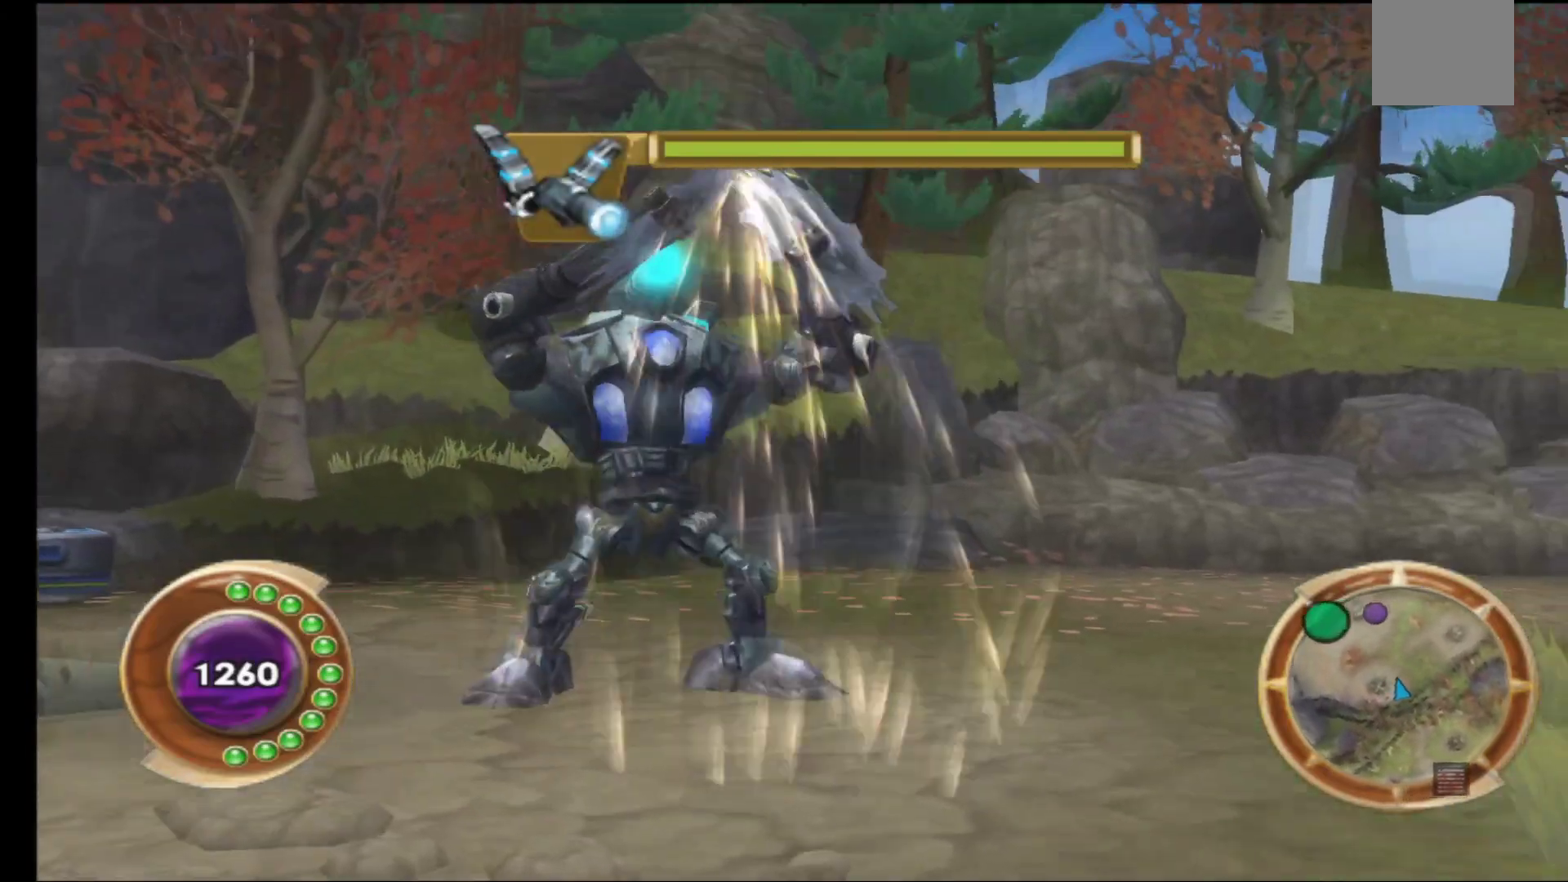
{"buttons": [], "left_stick": "up-left", "right_stick": "center", "events": [[383, "left_stick", "up-left"]]}
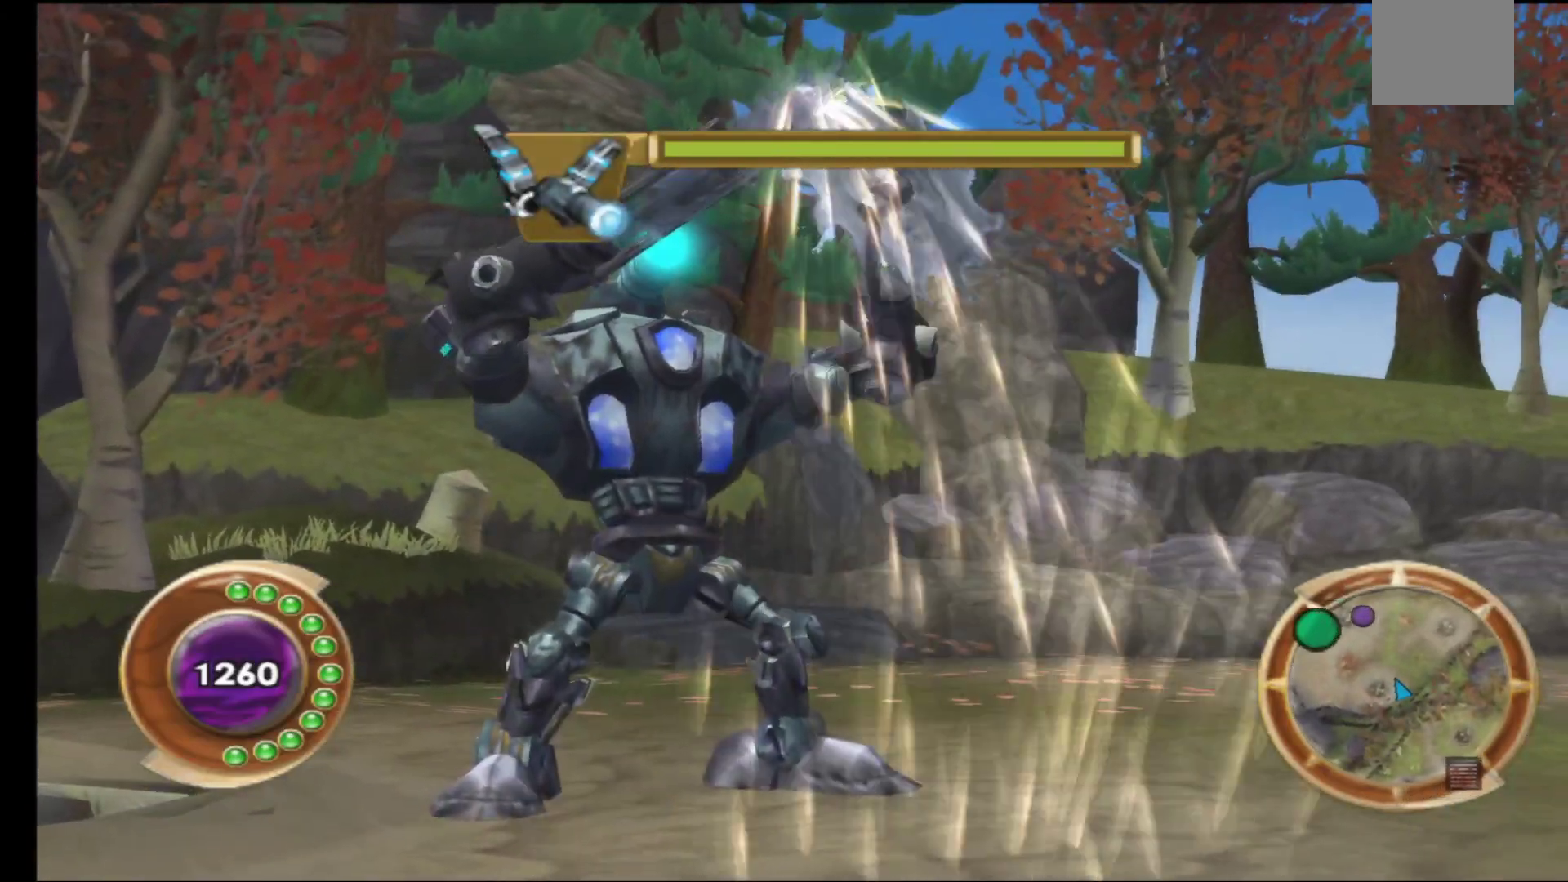
{"buttons": [], "left_stick": "up-left", "right_stick": "center", "events": []}
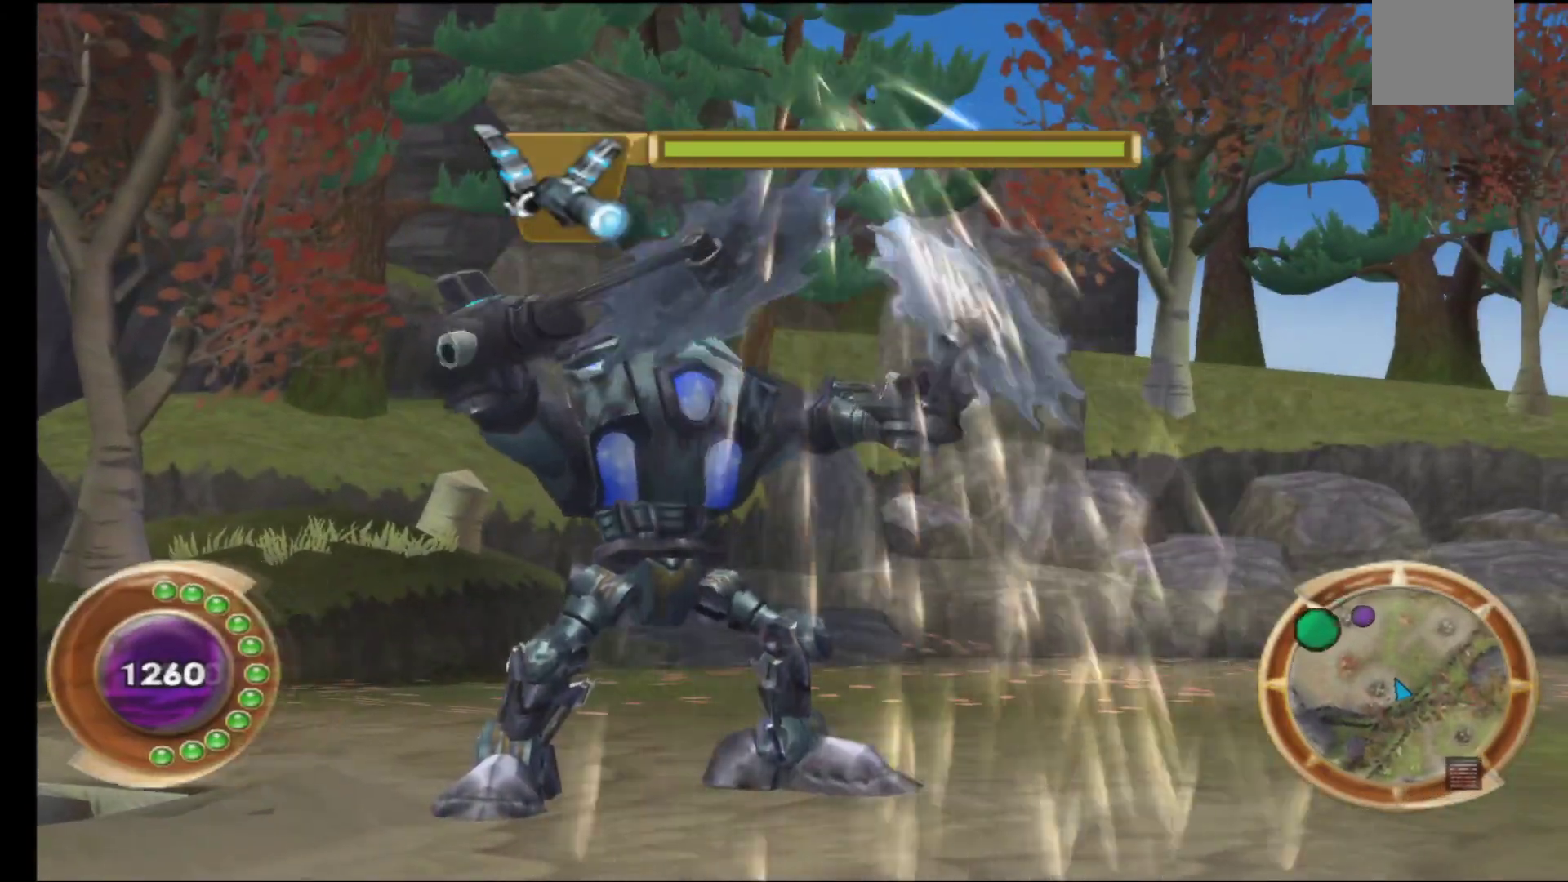
{"buttons": [], "left_stick": "center", "right_stick": "center", "events": [[317, "left_stick", "center"]]}
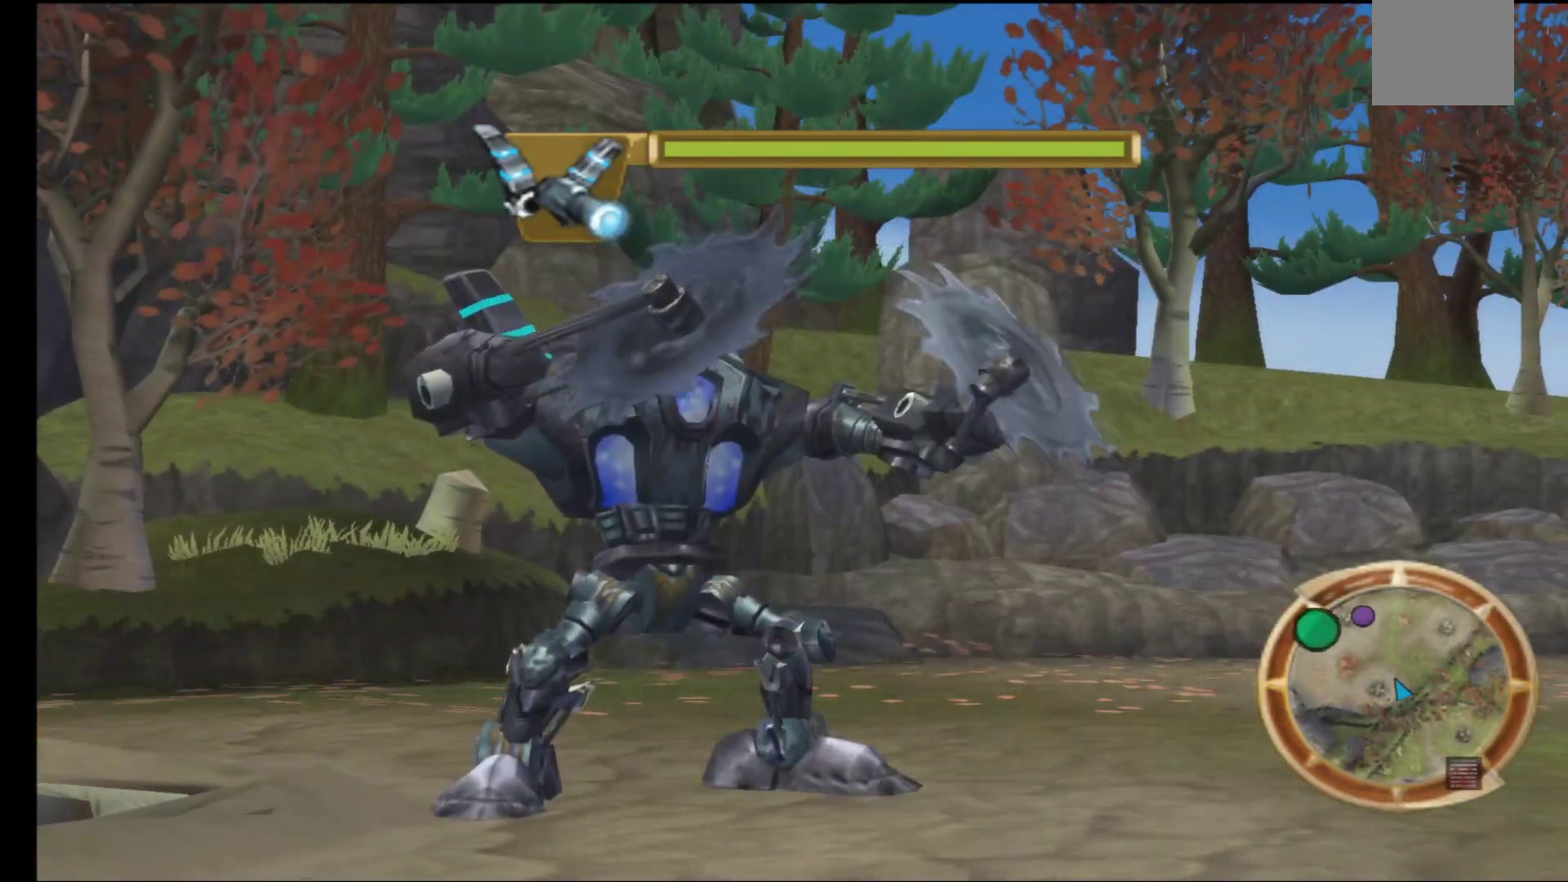
{"buttons": [], "left_stick": "center", "right_stick": "center", "events": []}
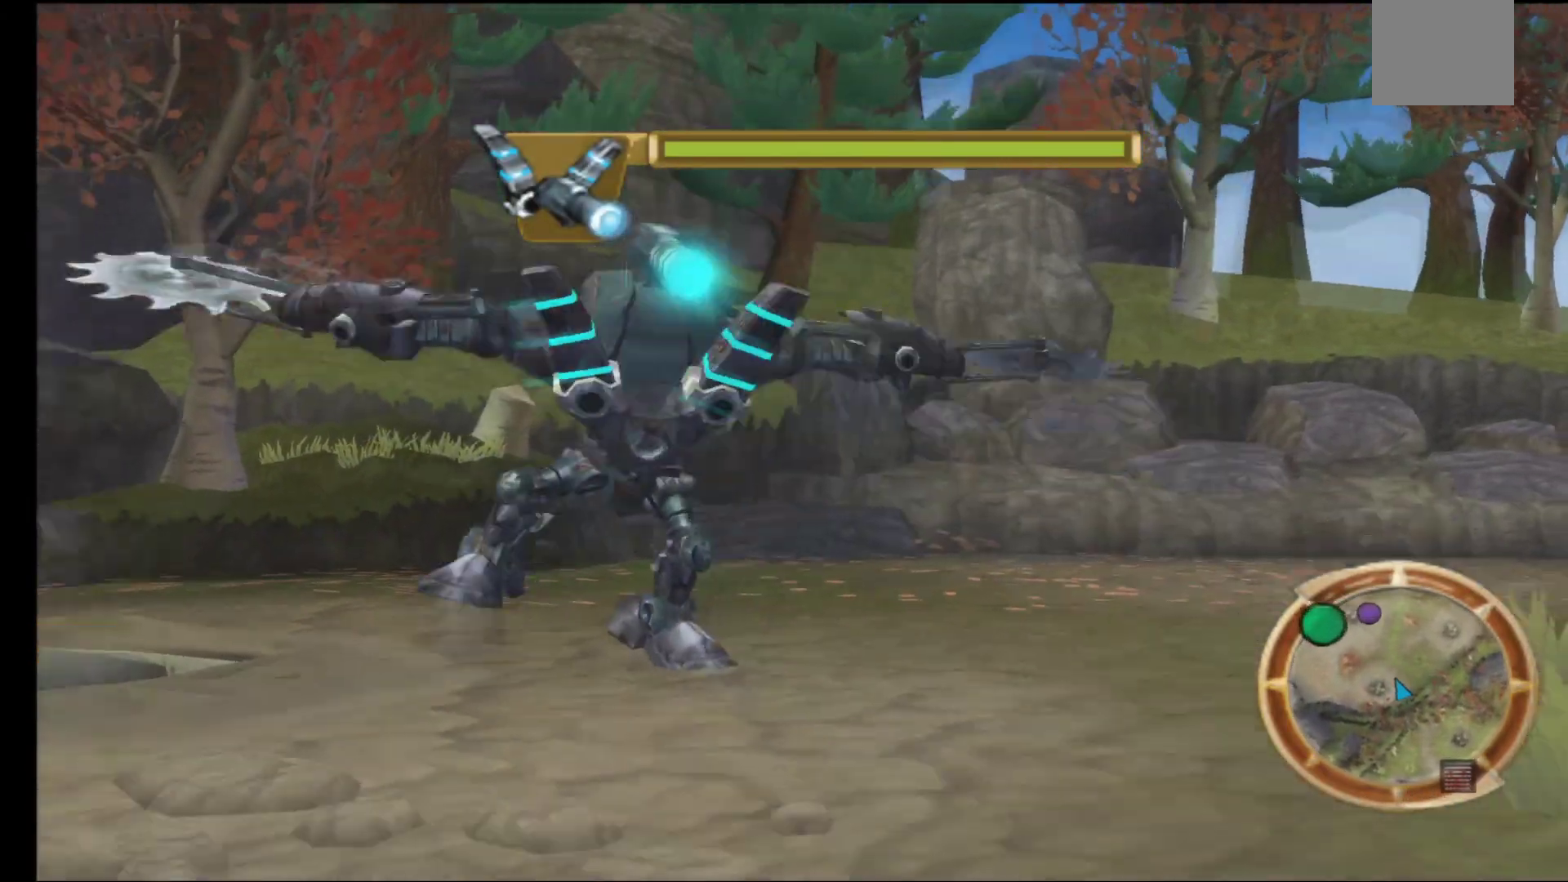
{"buttons": [], "left_stick": "up", "right_stick": "center", "events": [[467, "left_stick", "up"]]}
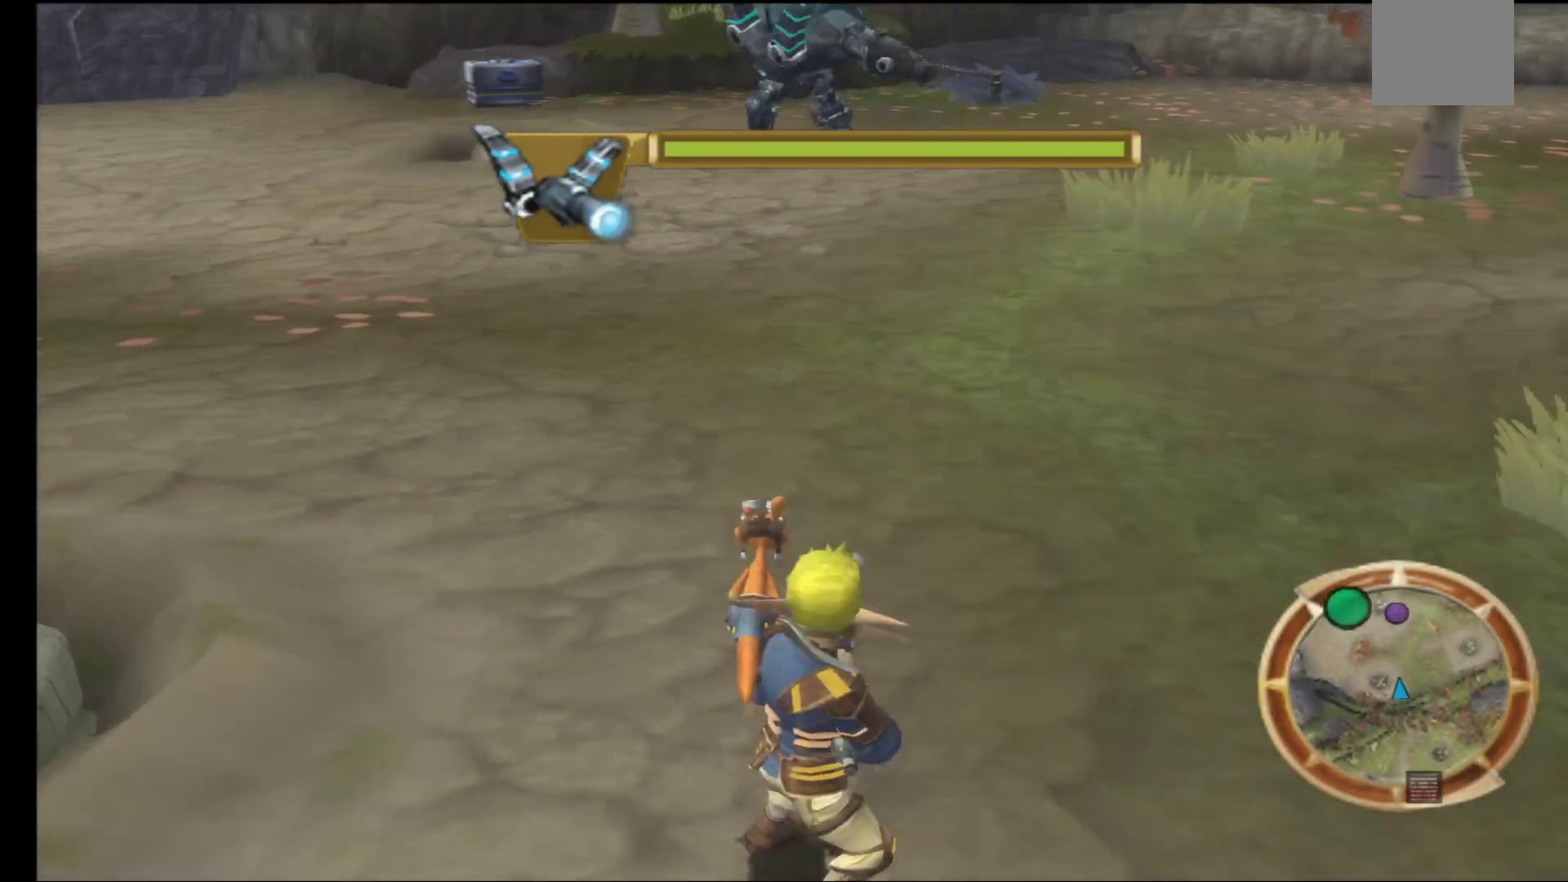
{"buttons": ["R2"], "left_stick": "up", "right_stick": "center", "events": [[483, "R2", "down"]]}
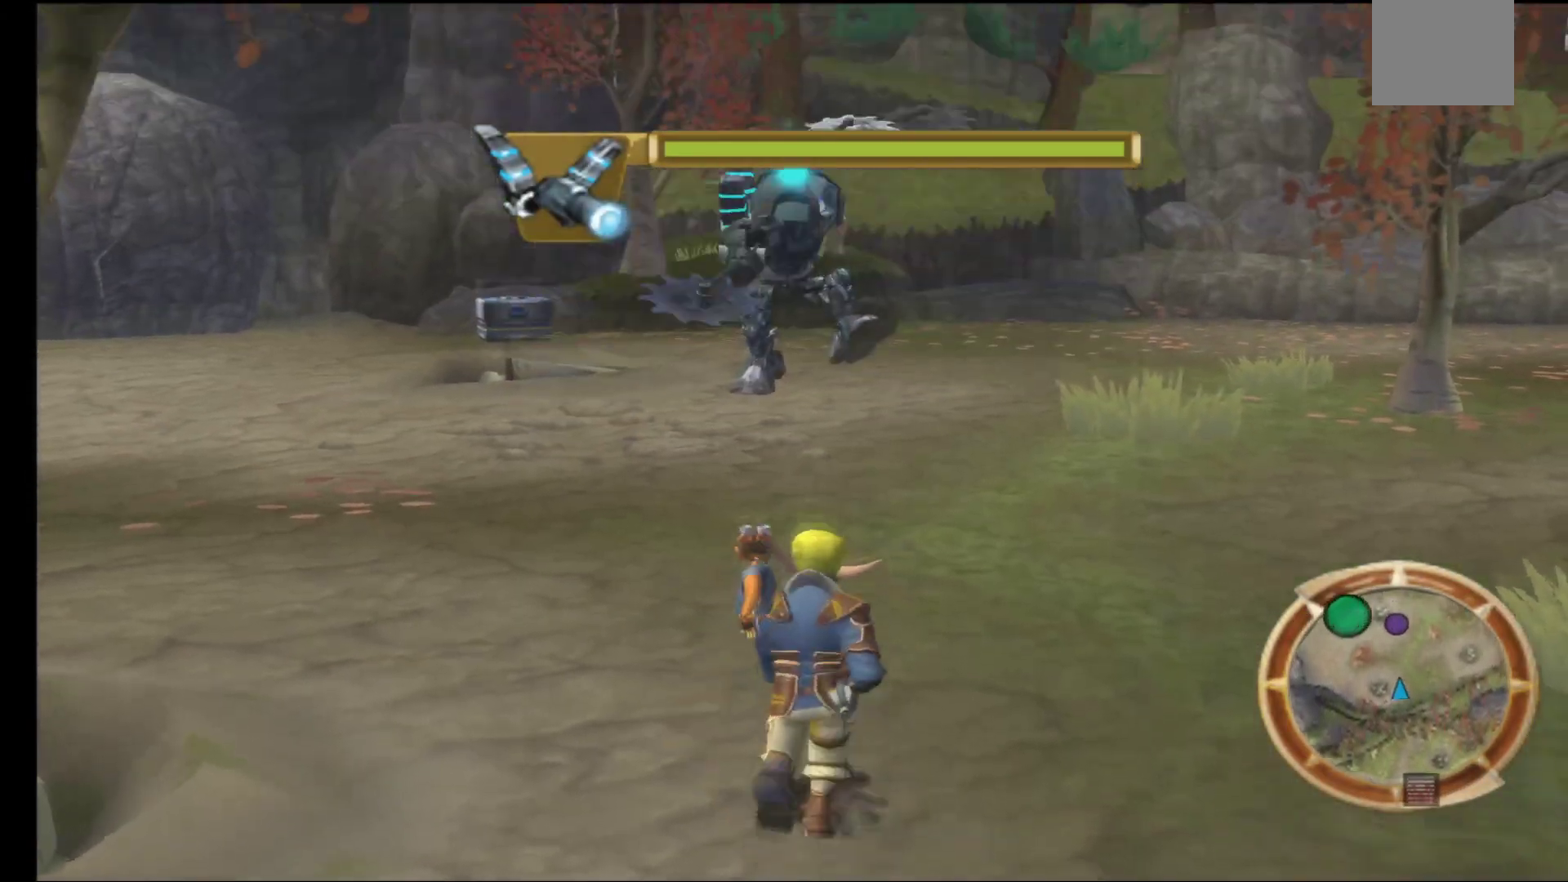
{"buttons": [], "left_stick": "center", "right_stick": "center", "events": [[100, "left_stick", "center"], [117, "R2", "up"]]}
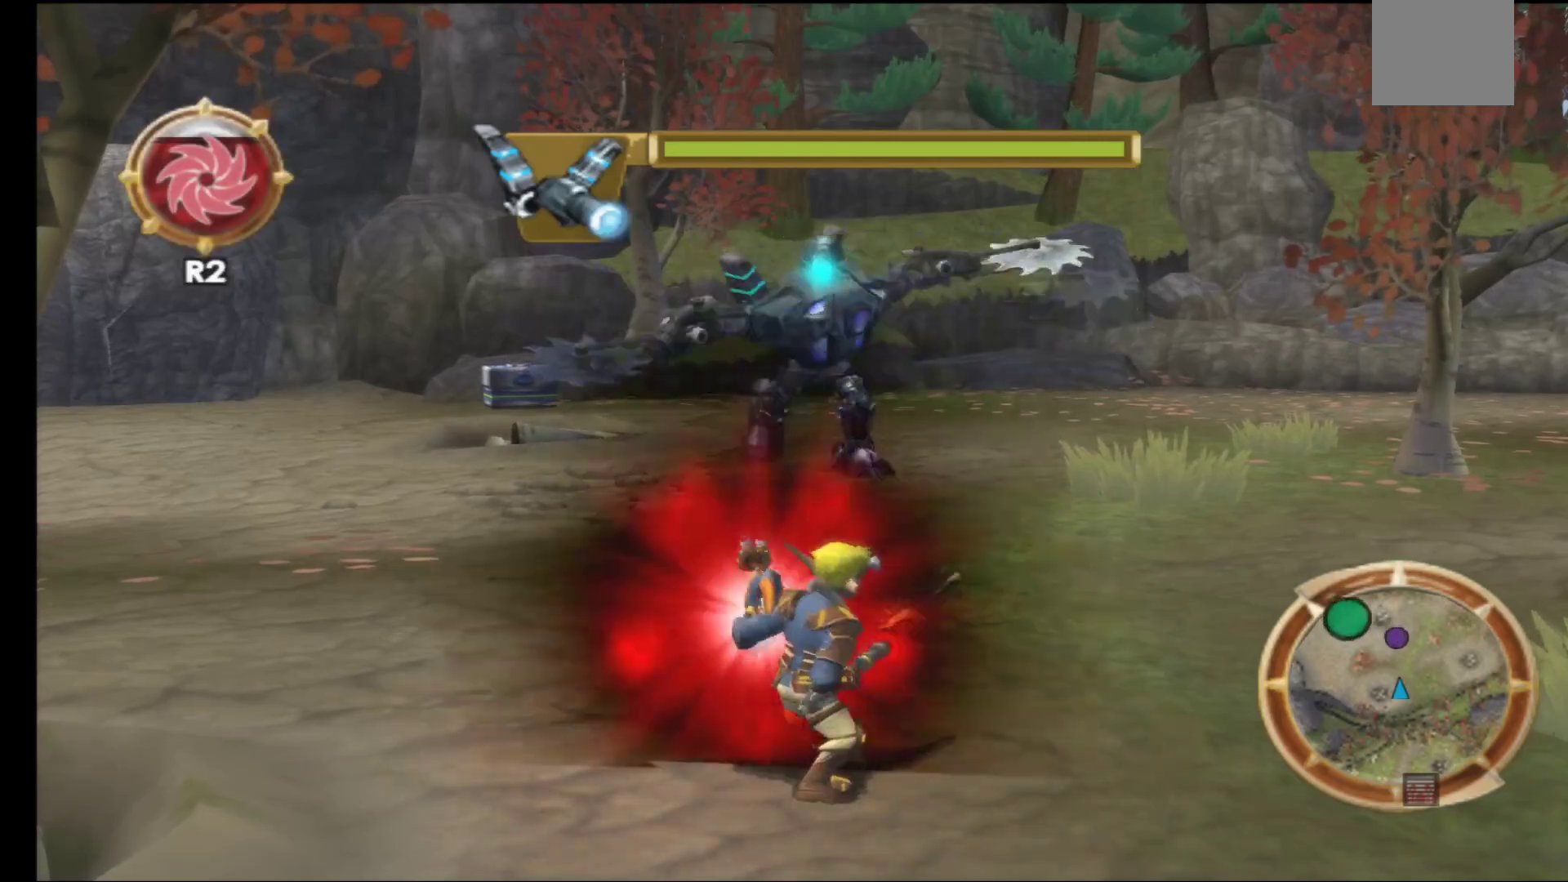
{"buttons": [], "left_stick": "center", "right_stick": "center", "events": []}
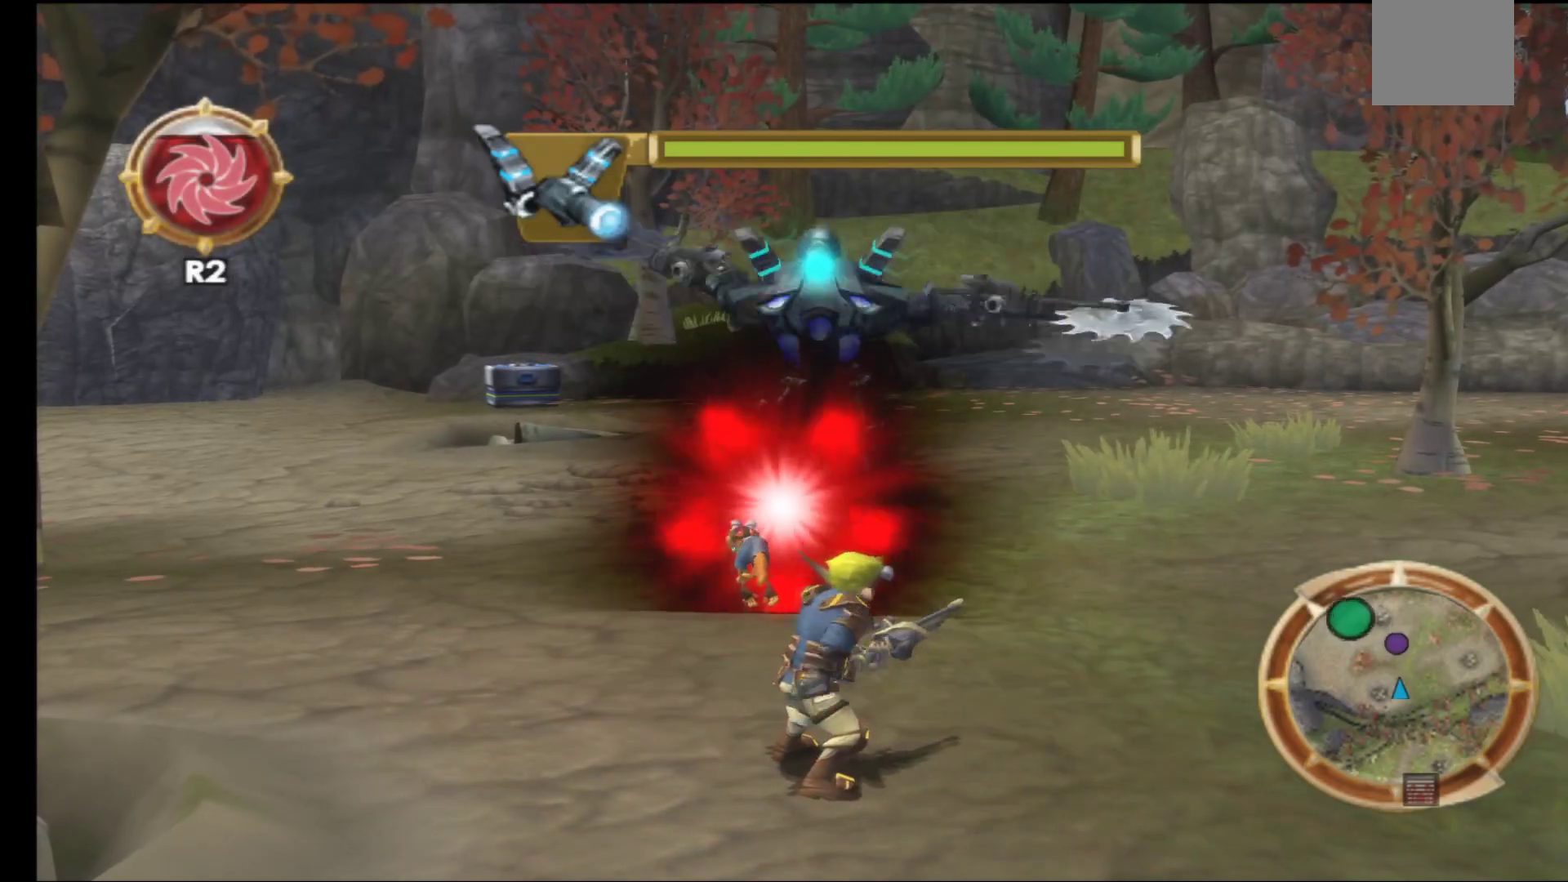
{"buttons": ["R1"], "left_stick": "up", "right_stick": "center", "events": [[333, "left_stick", "up"], [400, "R1", "down"]]}